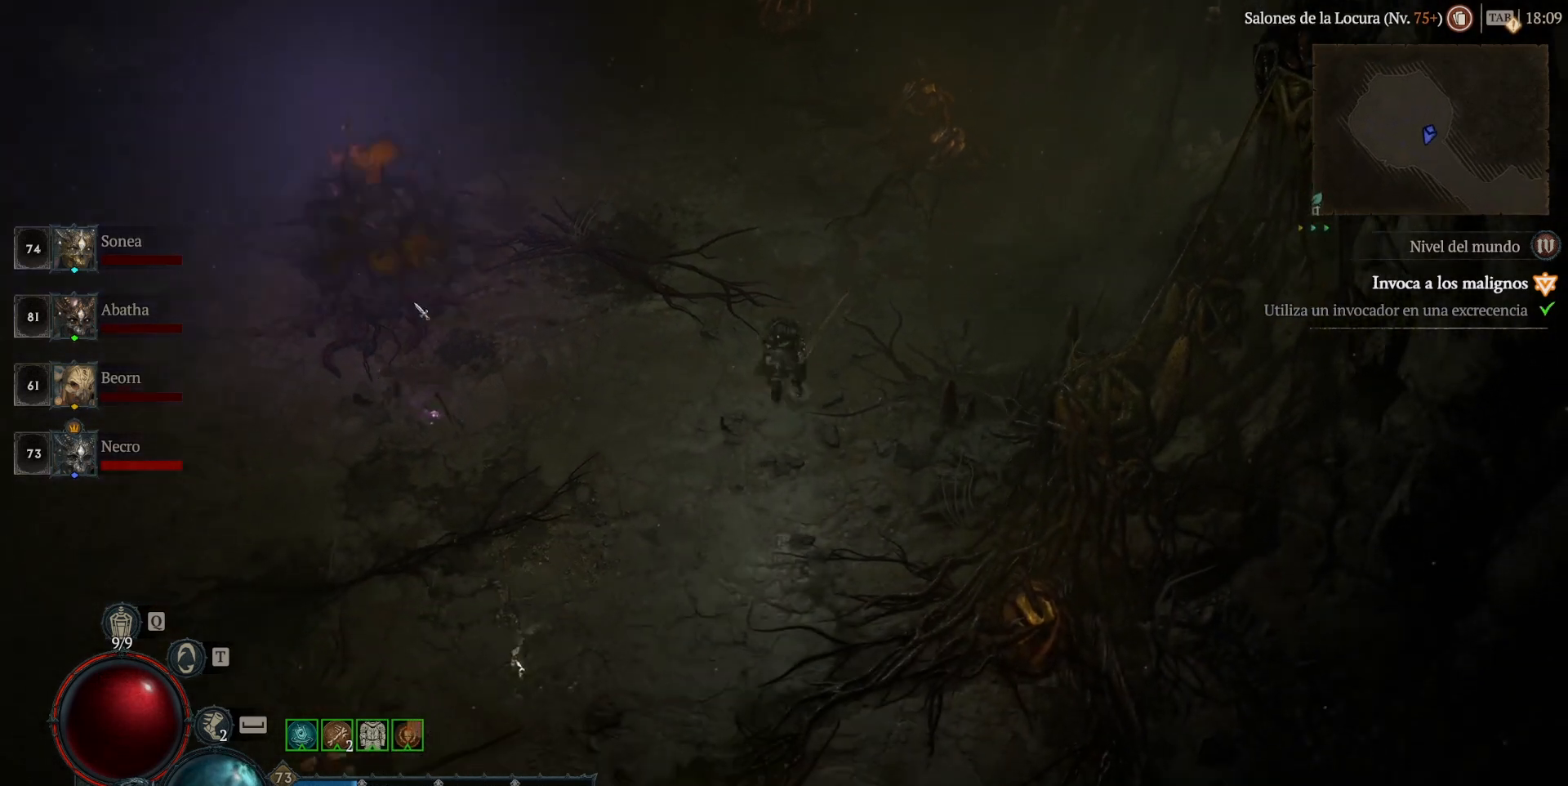
Gameplay with keyboard and mouse; each line is a JSON object with the keys and mouse buttons held at the frame after it. "events" lists presses ("down") and releases ("up") of "backspace", "caps_lock", "ctrl", "down", "left", "return", "right", "shift_l", "shift_r", "space", "super", "tab", "up", "mouse_left", "mouse_wheel" and "mouse_right" between this image and that frame as [ms after this image, input, new state], when the widget could be followed in between. "mouse_left", "mouse_wheel", "mouse_right" = the "left", "wheel", "right" buttons of the "mouse" list. No other keys are recorded. "wheel" means that the mouse wheel is clicked or scrolled. Not read: mouse_move other_keys.
{"keys": ["shift_l", "super"], "mouse": ["left"], "events": [[80, "mouse_left", "down"], [80, "super", "down"]]}
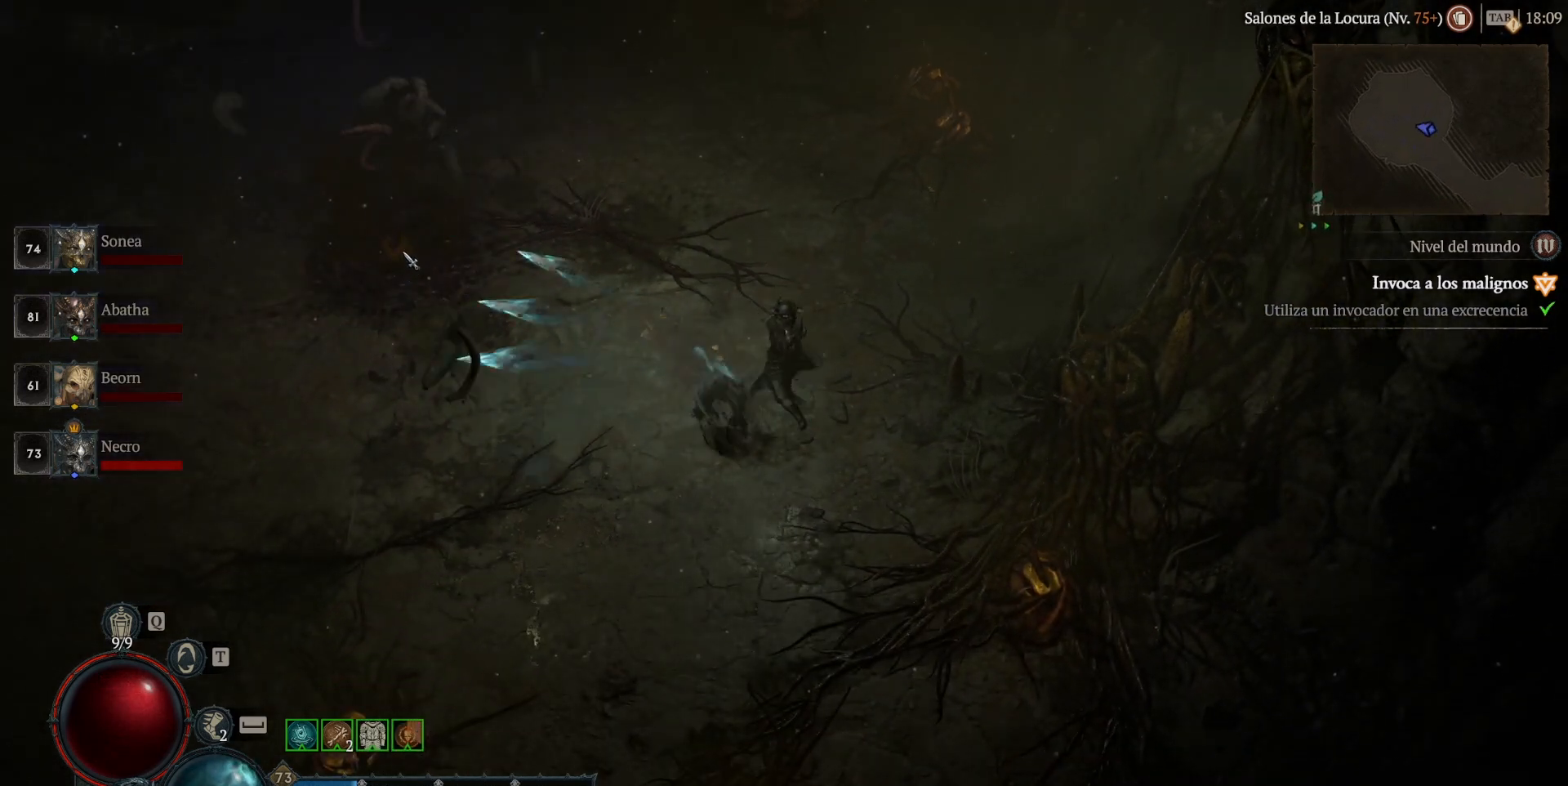
{"keys": ["shift_l"], "mouse": ["right"], "events": [[320, "mouse_left", "up"], [320, "super", "up"], [400, "mouse_right", "down"]]}
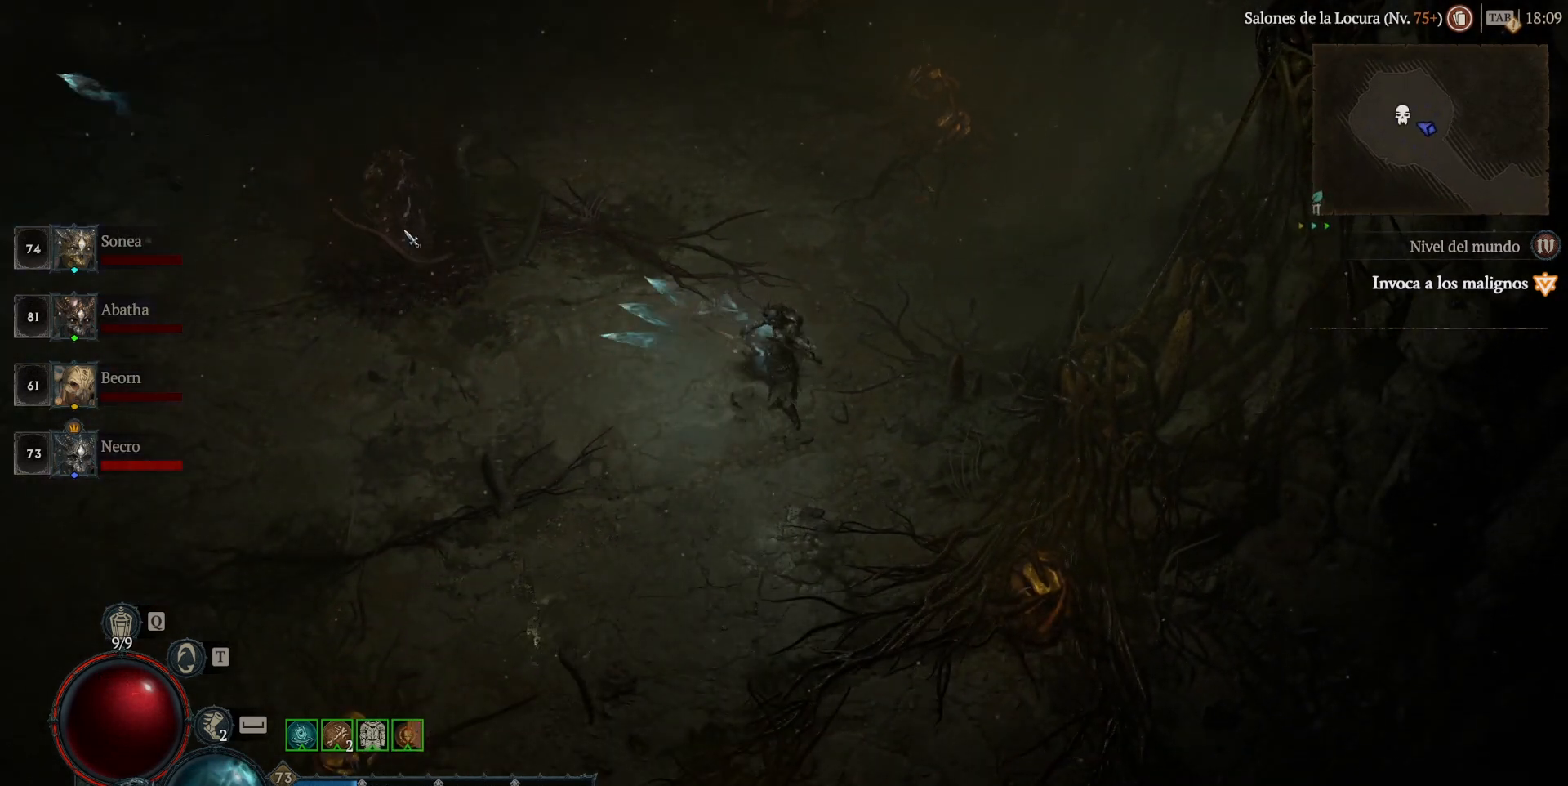
{"keys": ["shift_l"], "mouse": ["right"], "events": []}
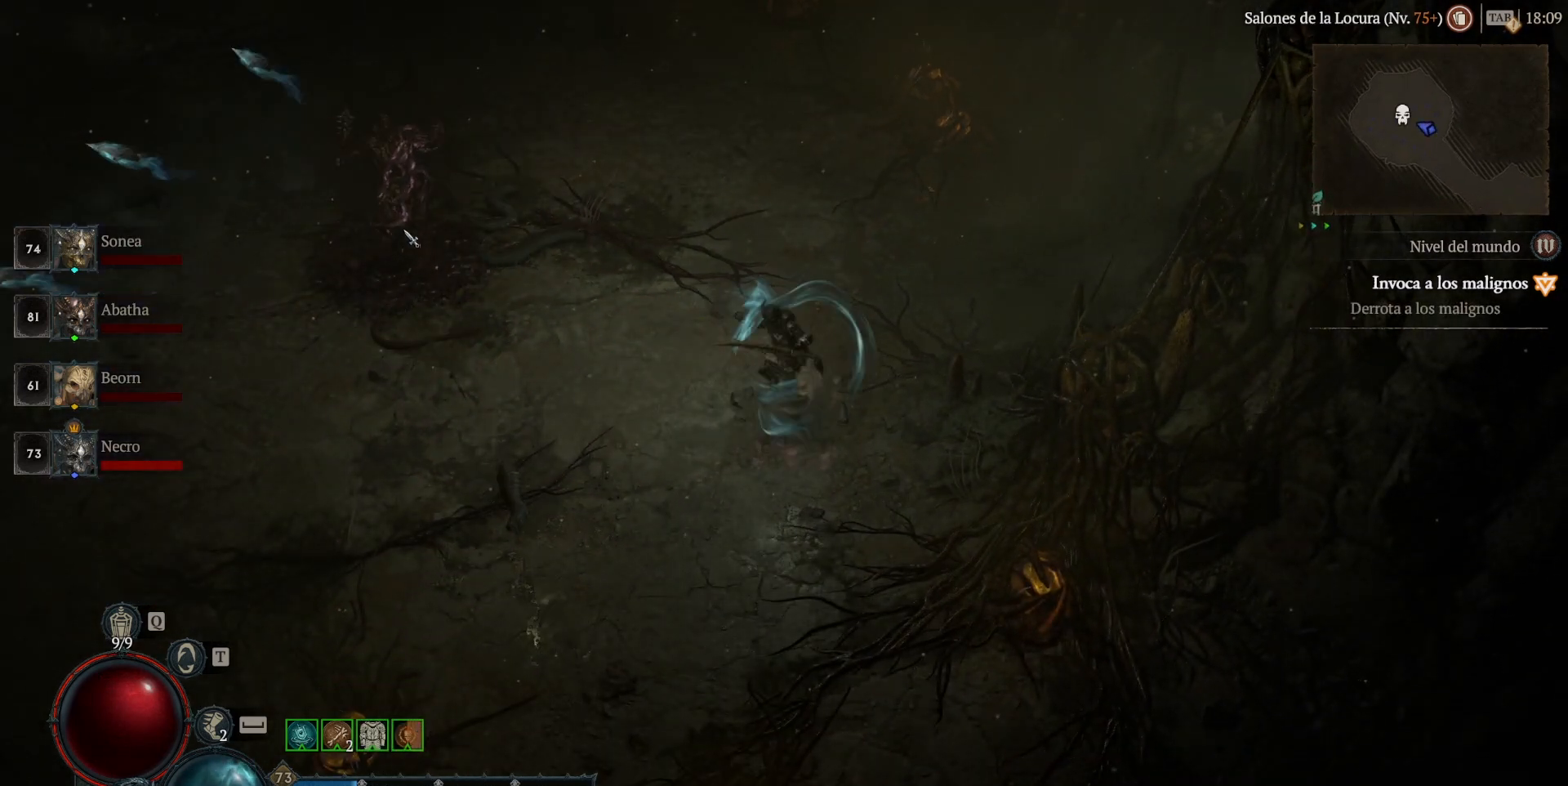
{"keys": ["shift_l"], "mouse": ["right"], "events": []}
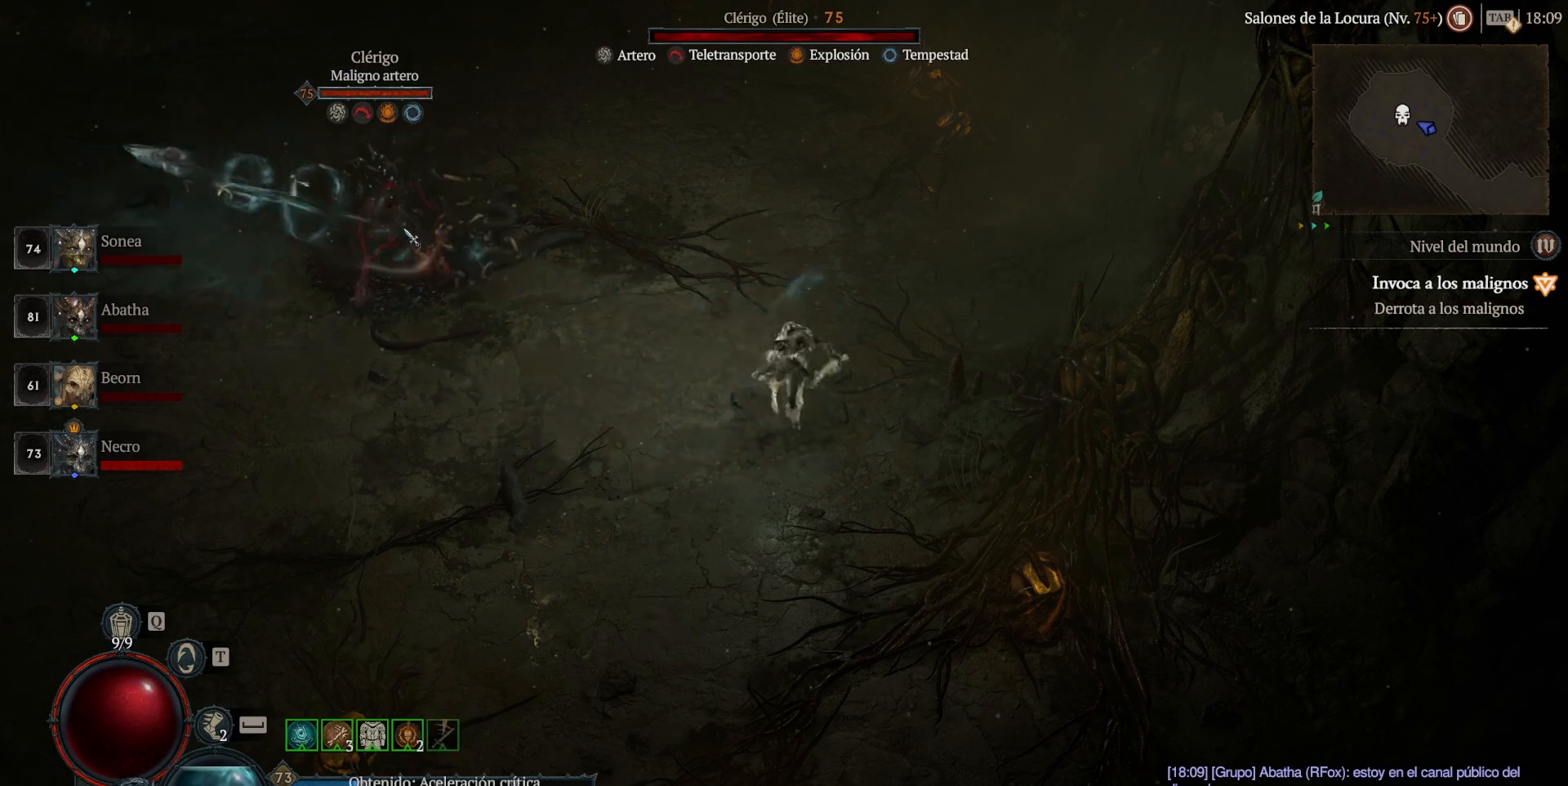
{"keys": ["shift_l"], "mouse": ["right"], "events": []}
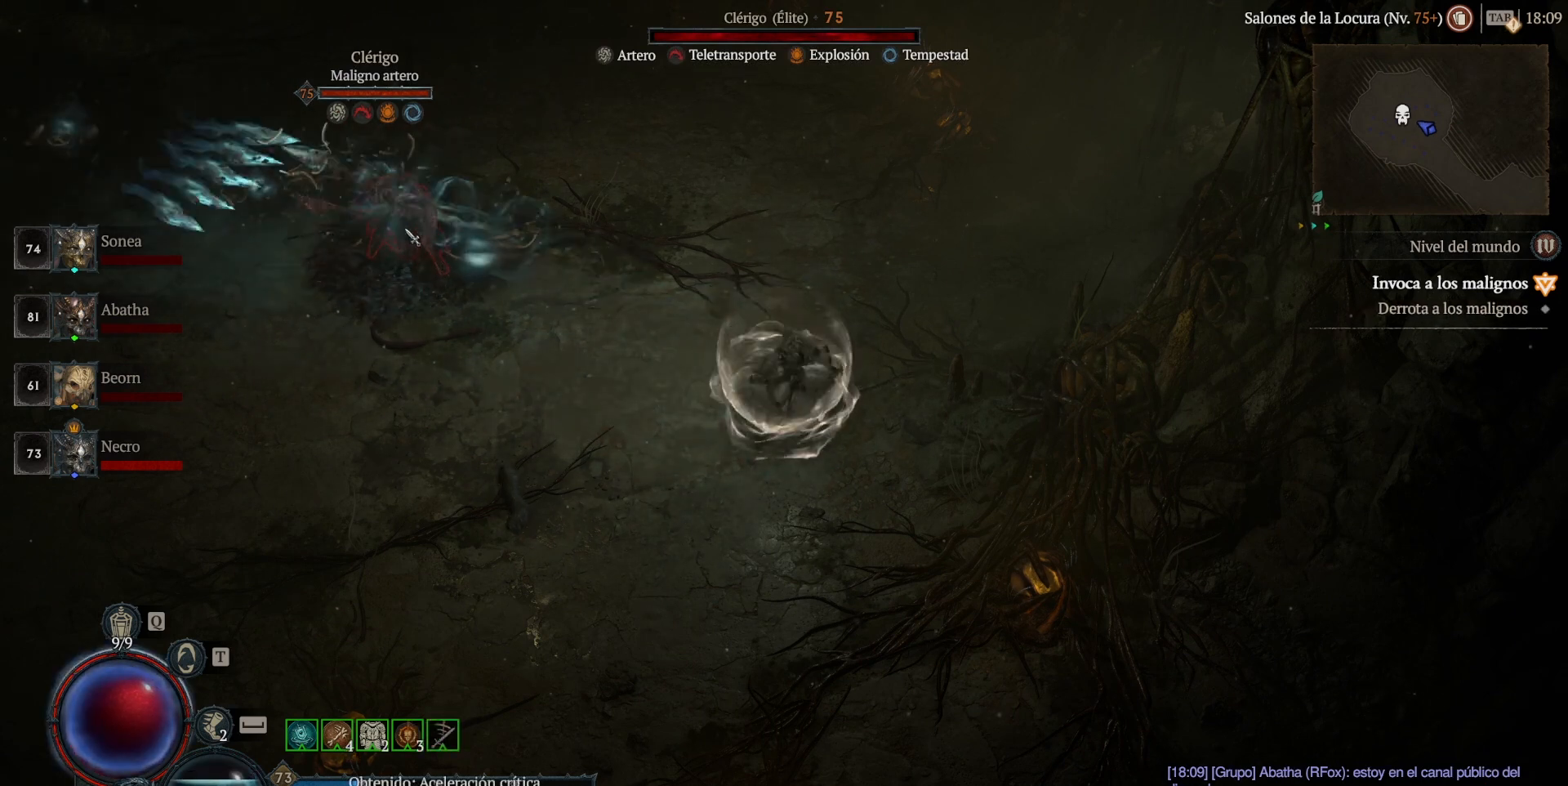
{"keys": ["shift_l"], "mouse": ["right"], "events": []}
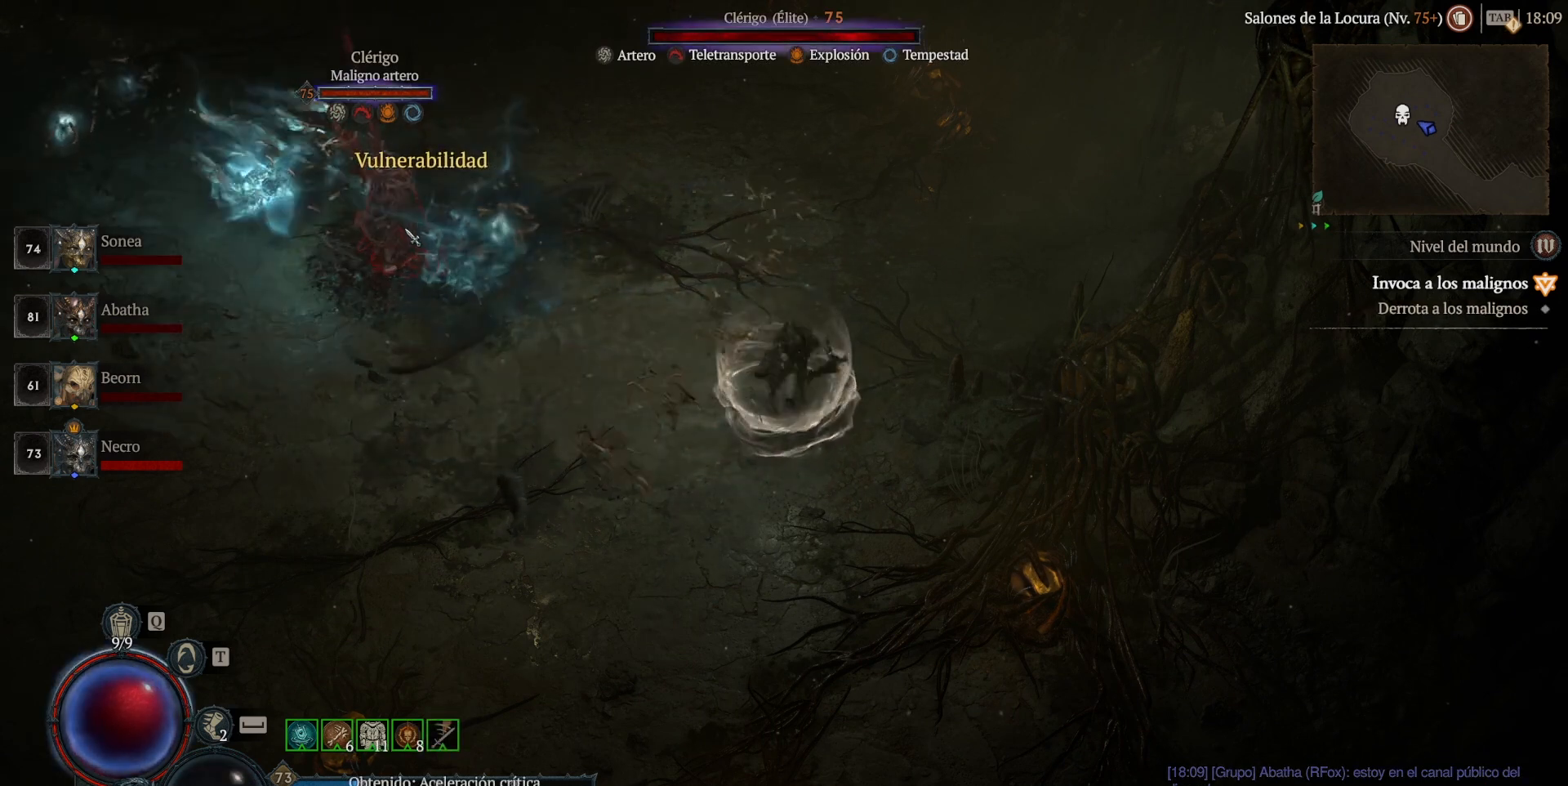
{"keys": ["shift_l"], "mouse": ["right"], "events": []}
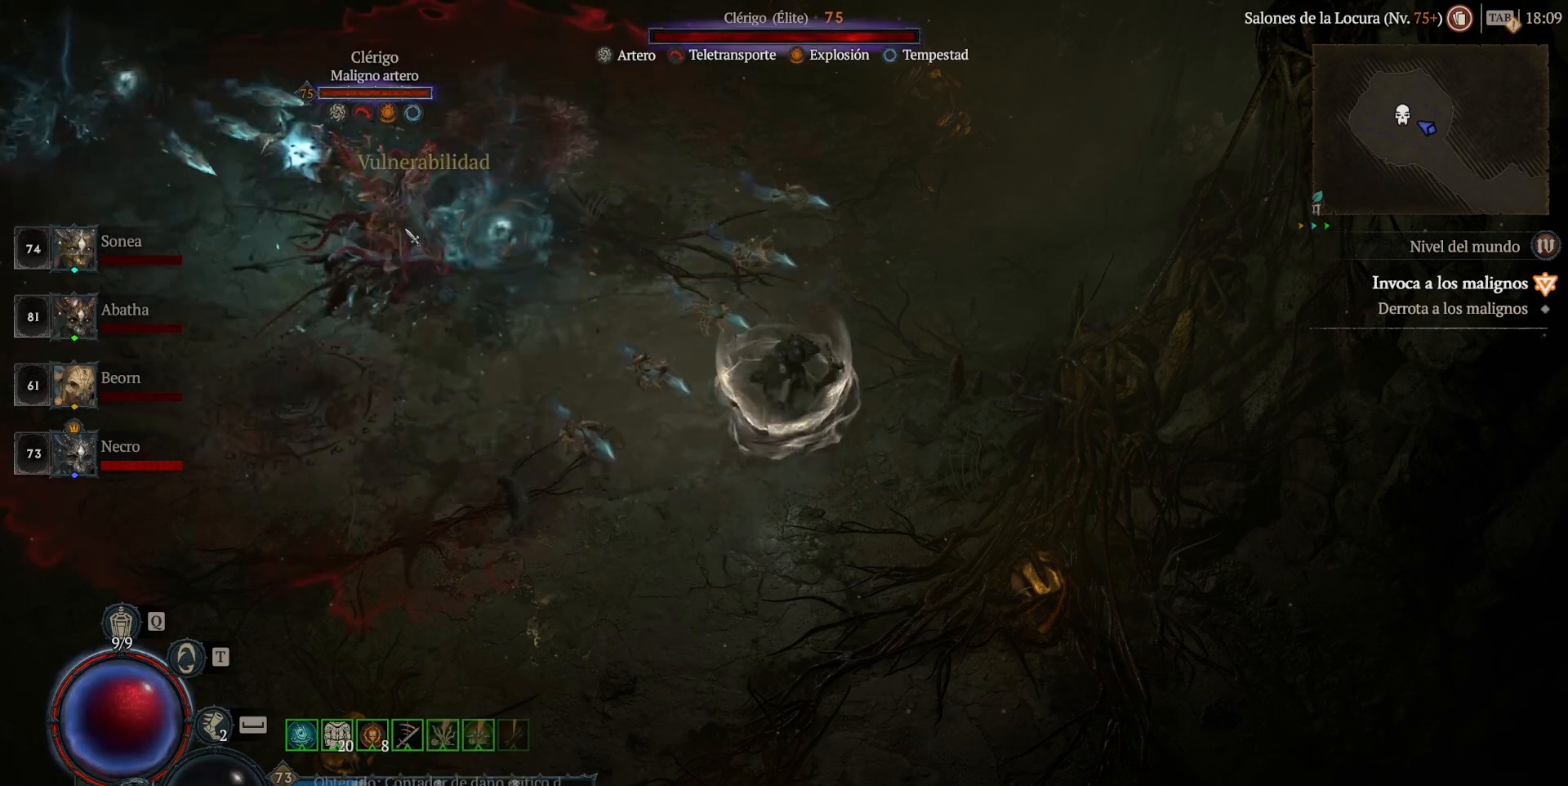
{"keys": ["shift_l"], "mouse": ["right"], "events": []}
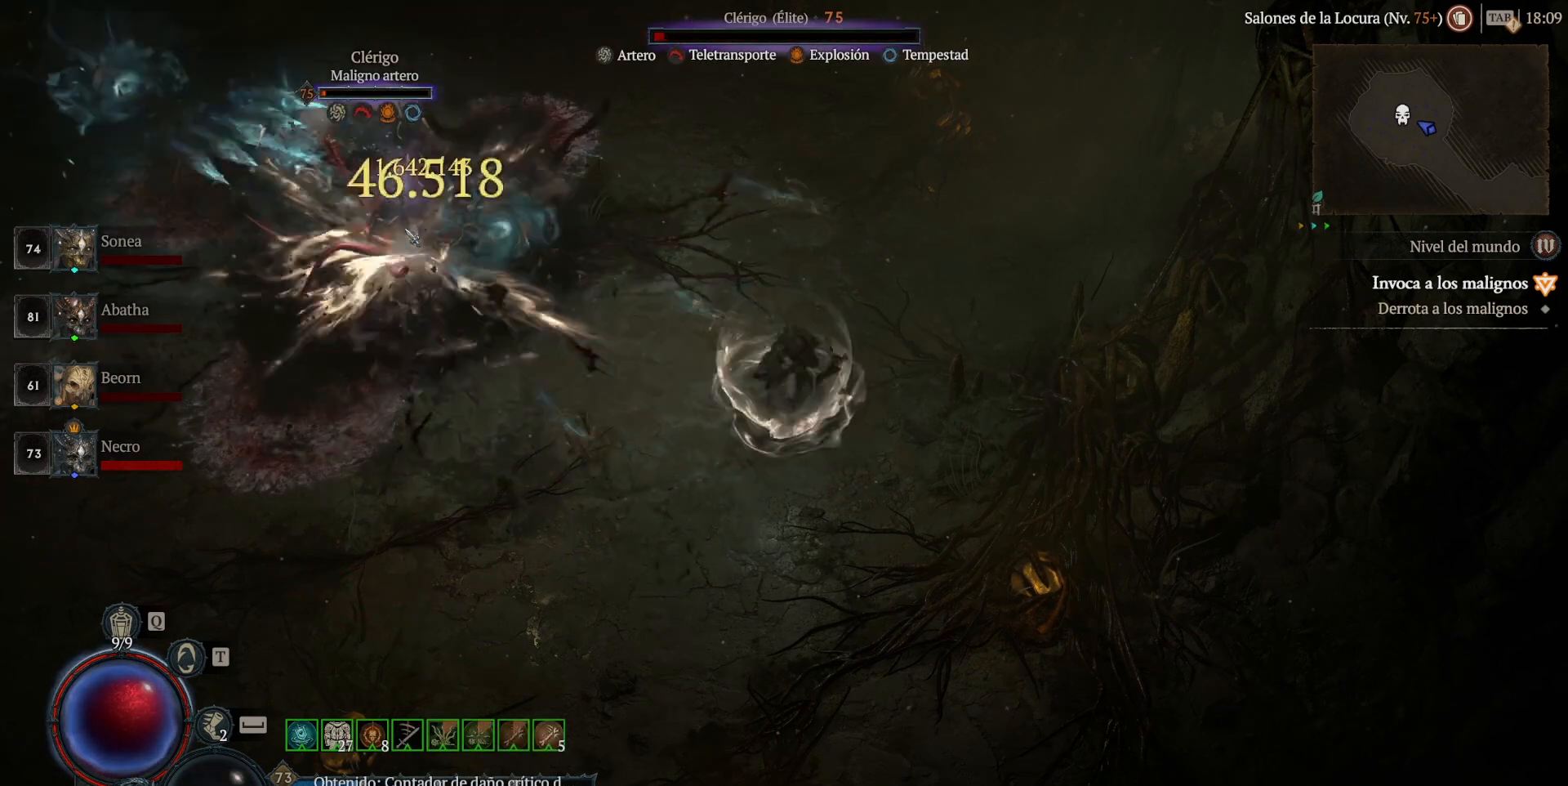
{"keys": [], "mouse": [], "events": [[400, "mouse_right", "up"], [440, "shift_l", "up"]]}
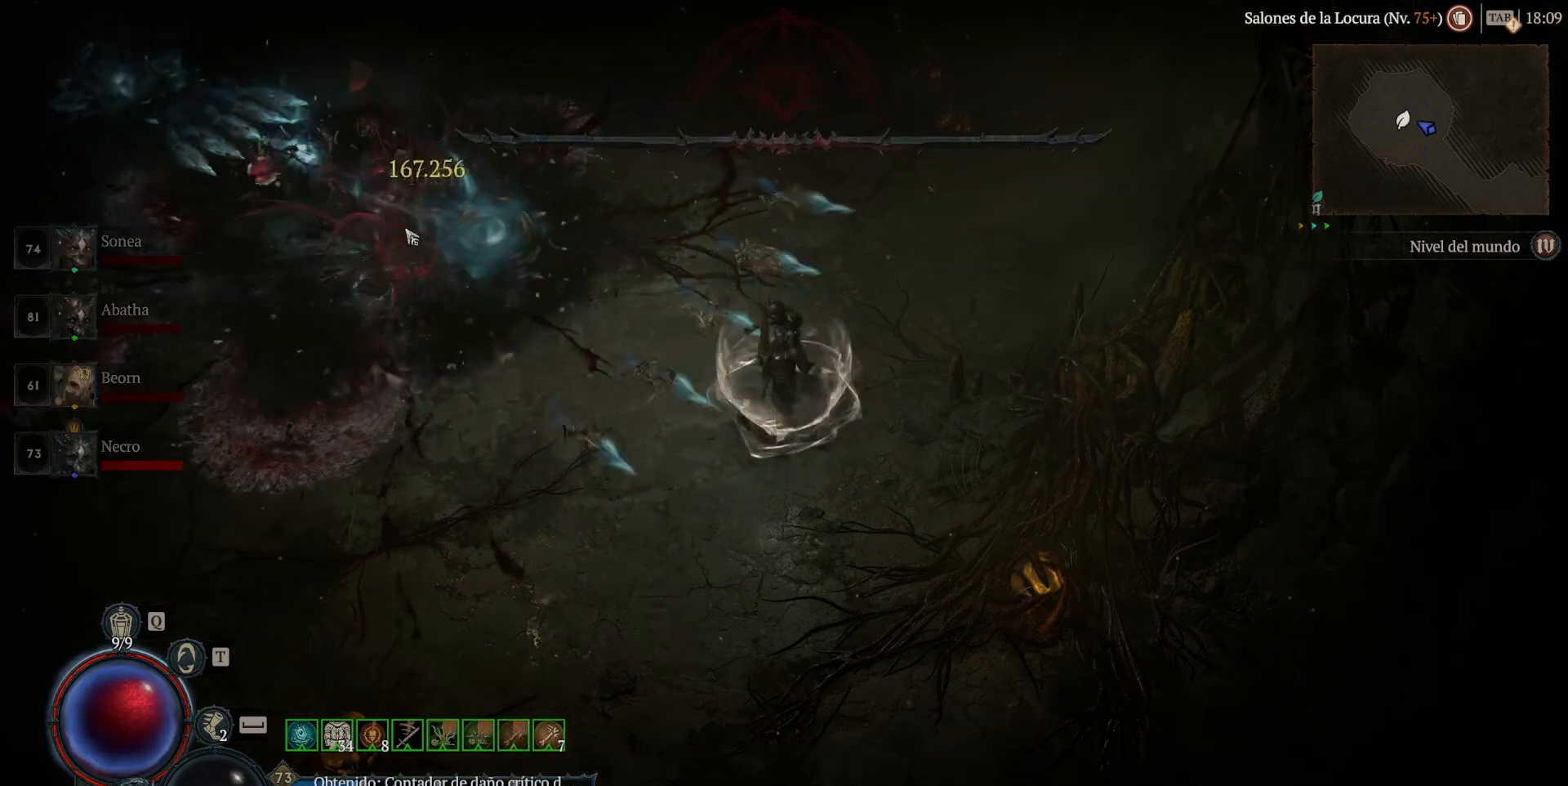
{"keys": [], "mouse": [], "events": []}
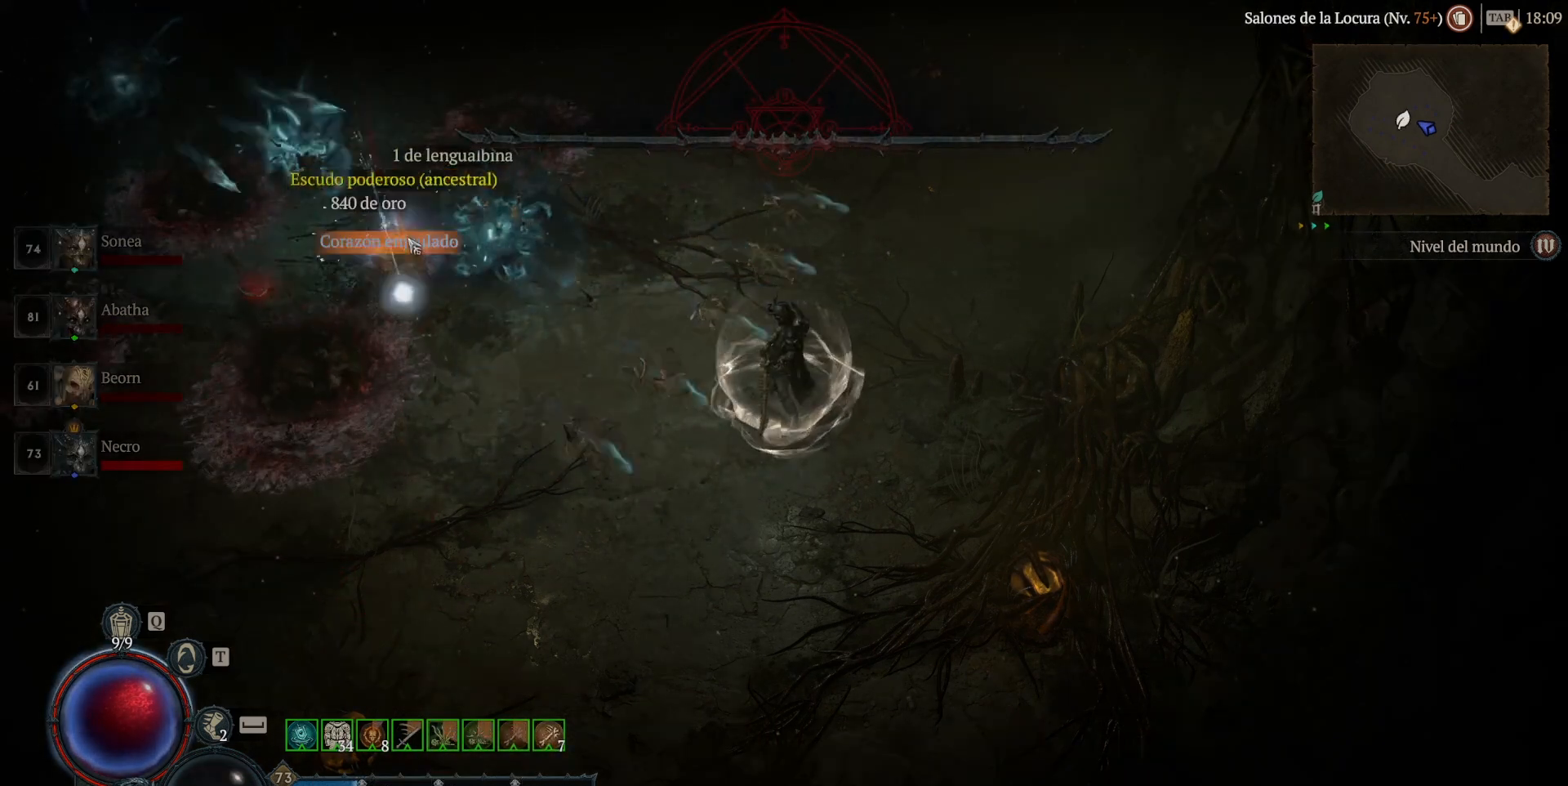
{"keys": ["super"], "mouse": ["left"], "events": [[360, "mouse_left", "down"], [360, "super", "down"]]}
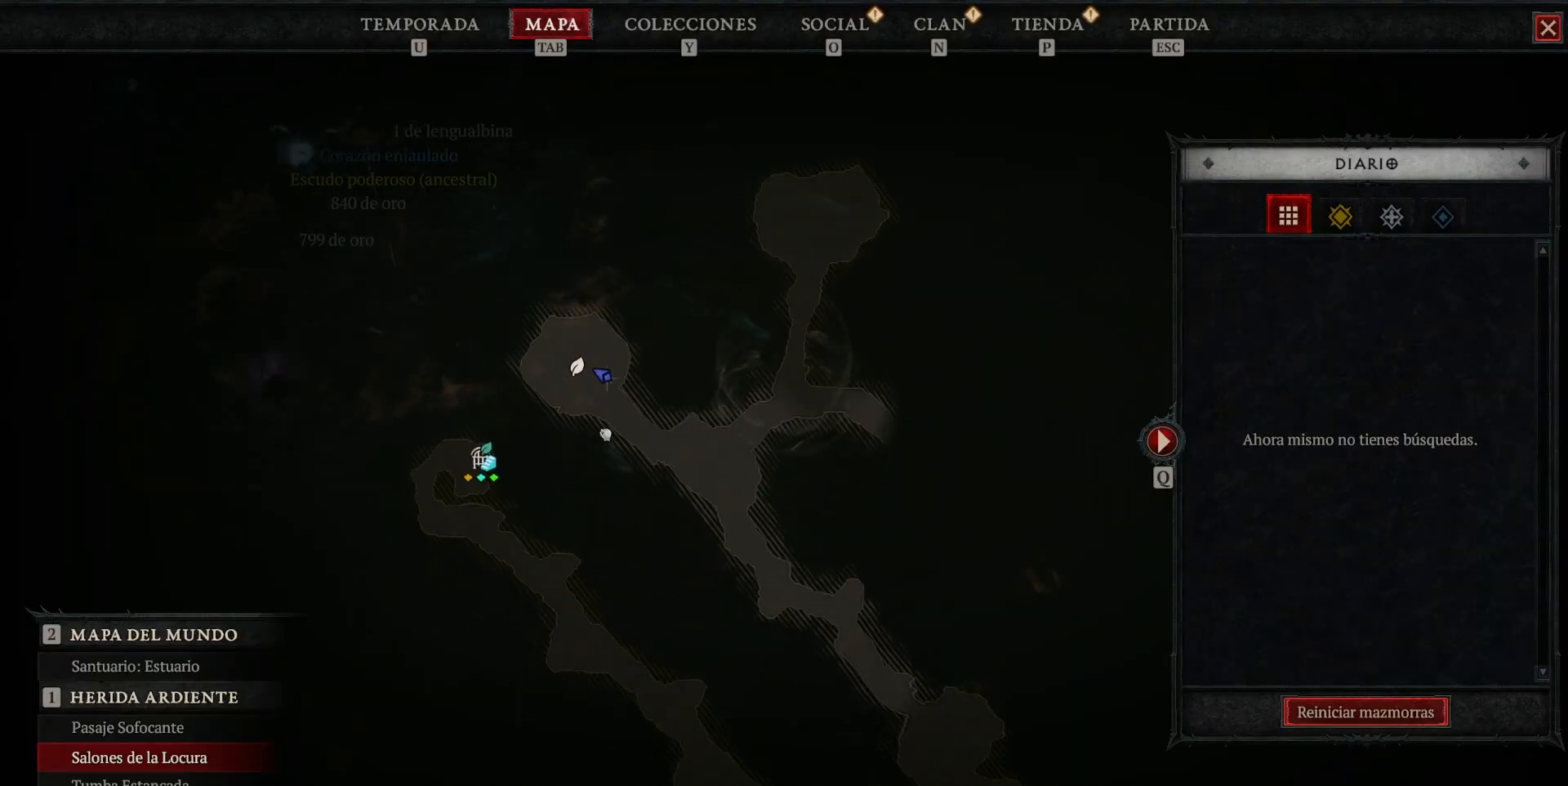
{"keys": ["super"], "mouse": ["left"], "events": []}
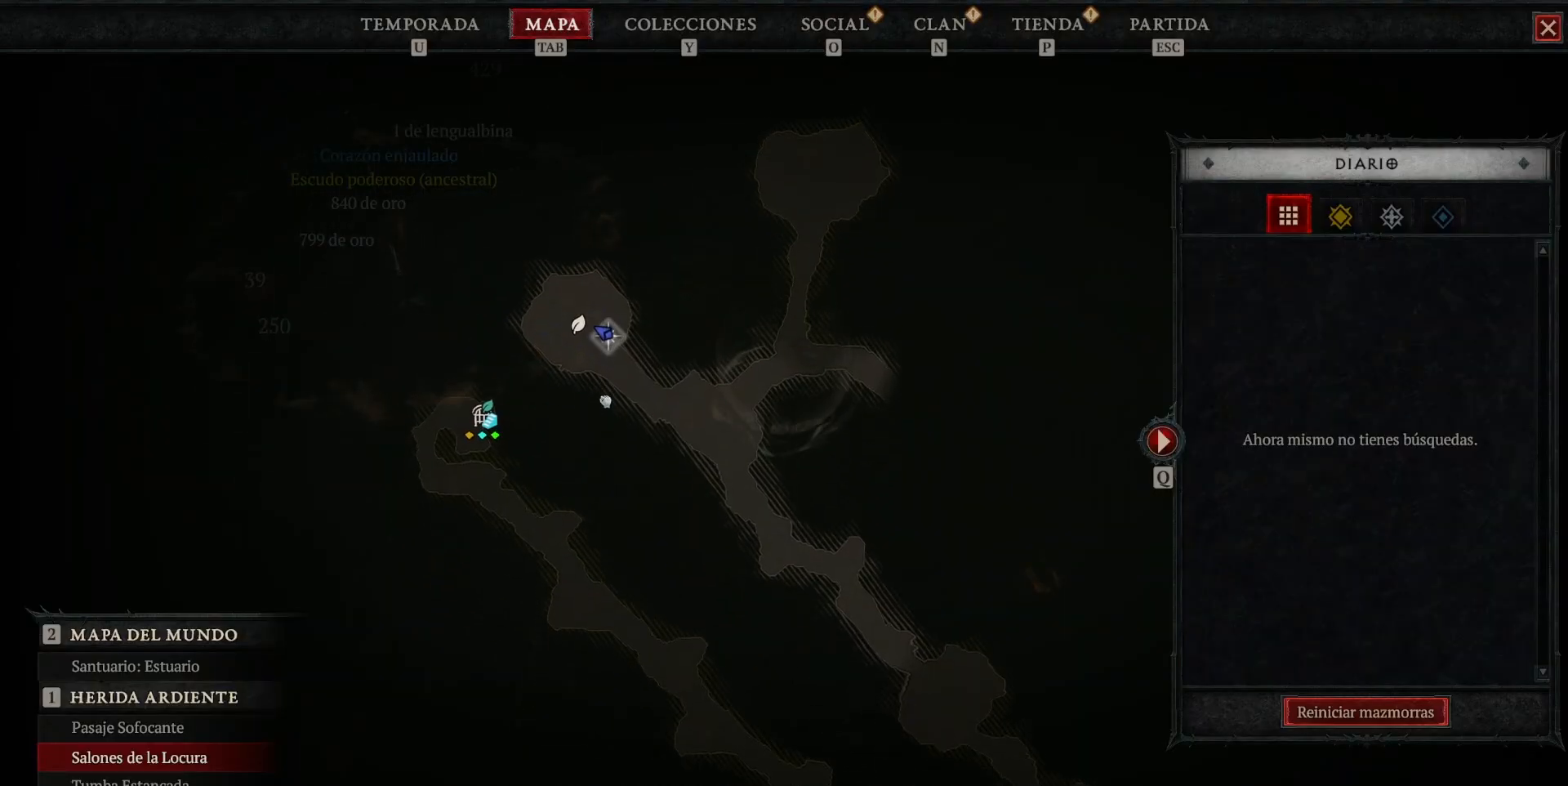
{"keys": ["super"], "mouse": ["left"], "events": []}
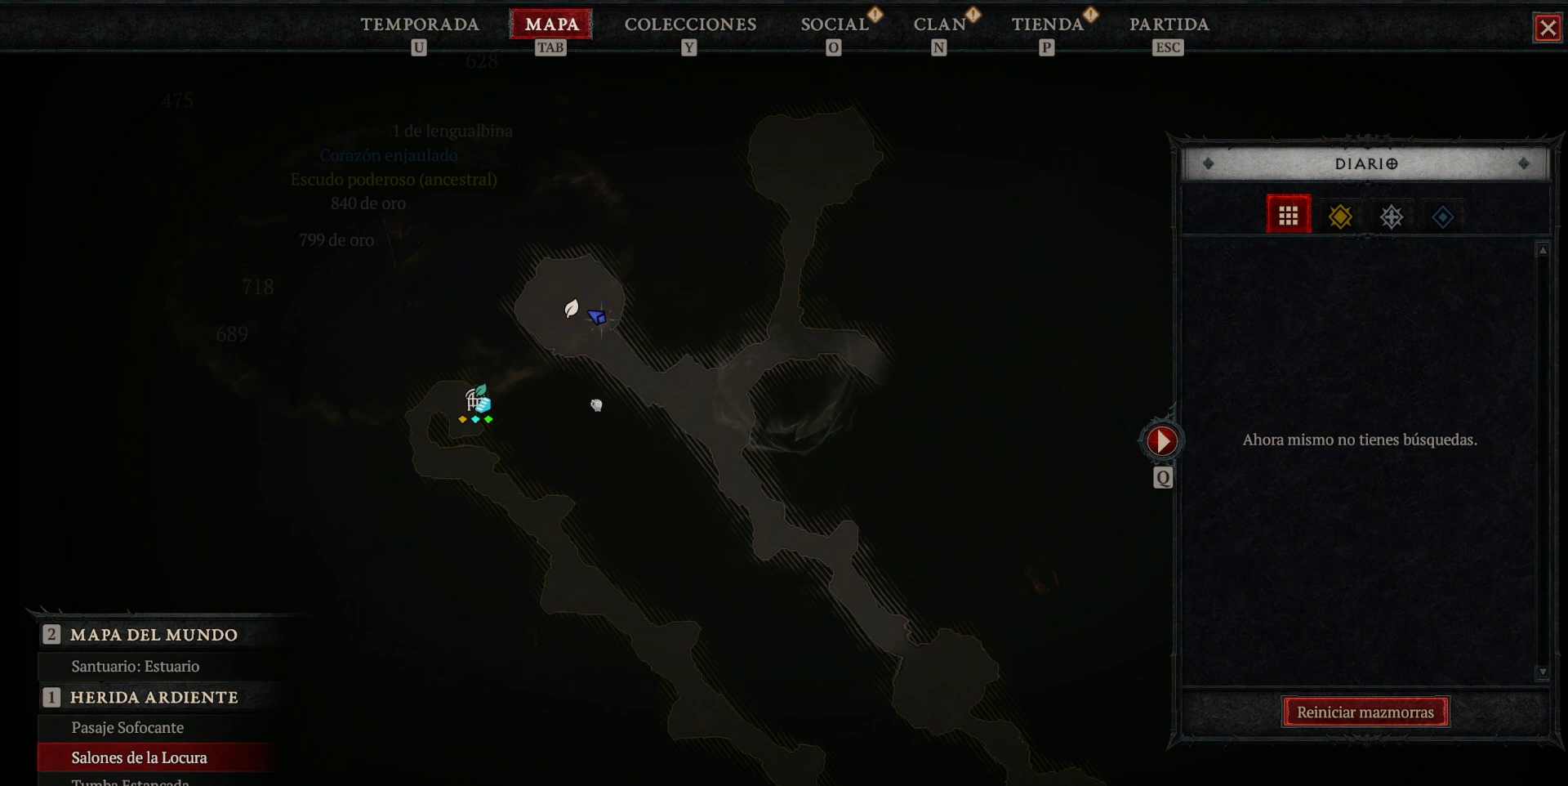
{"keys": ["super"], "mouse": ["left"], "events": [[120, "mouse_left", "up"], [120, "super", "up"], [360, "mouse_left", "down"], [360, "super", "down"]]}
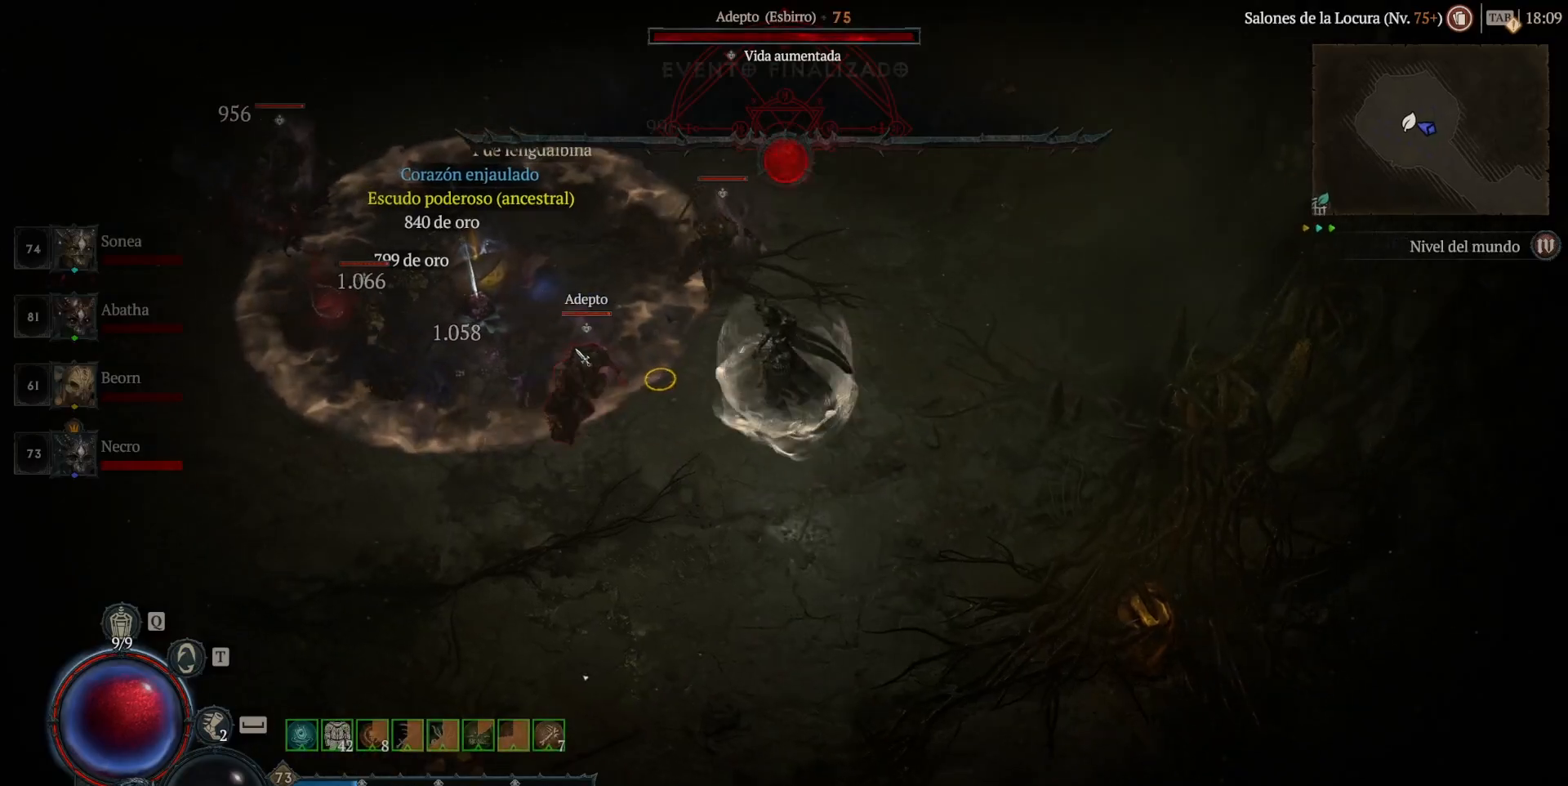
{"keys": ["super"], "mouse": ["left"], "events": []}
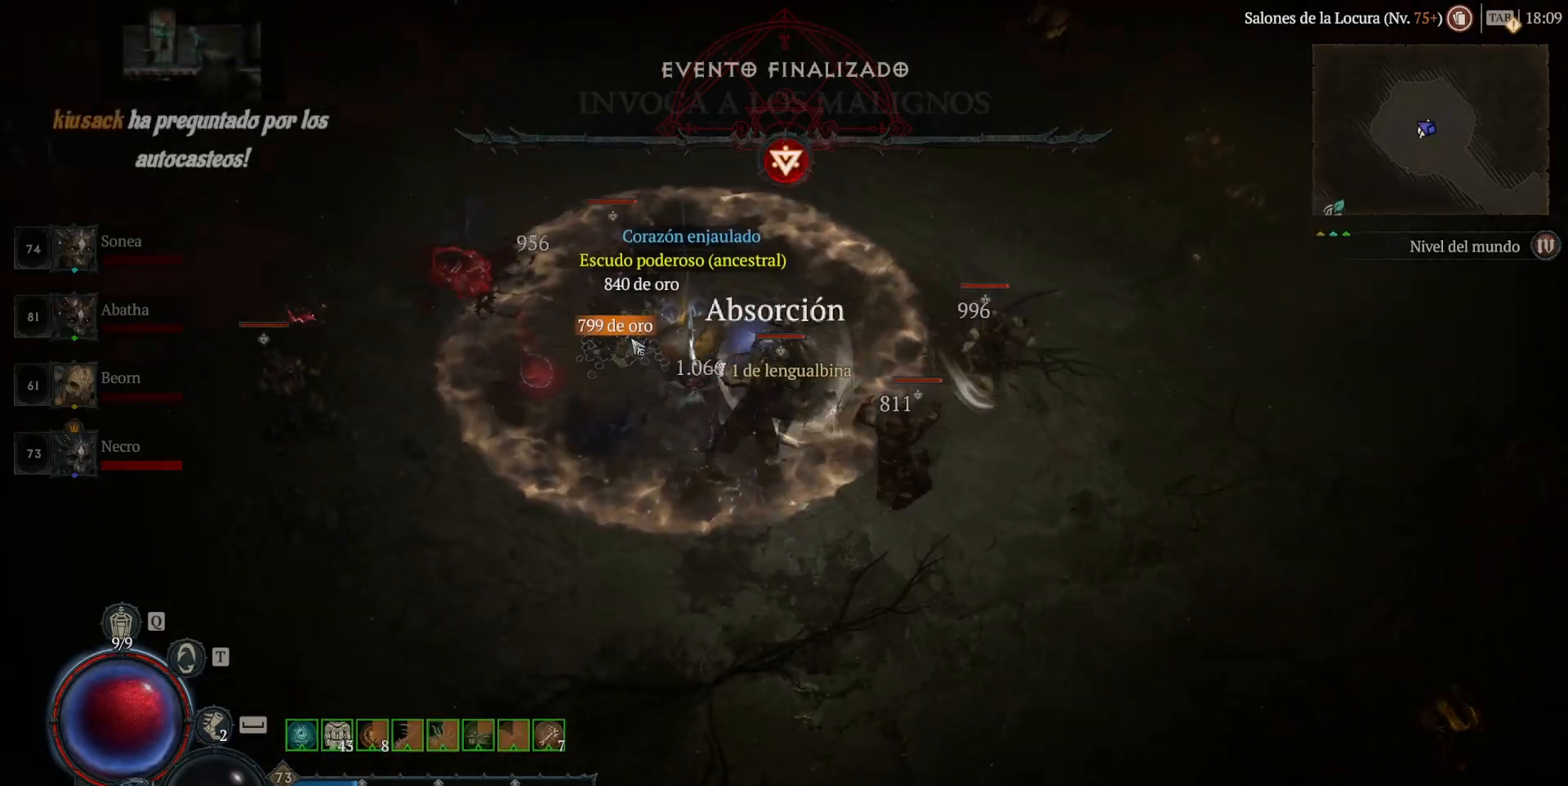
{"keys": ["shift_l"], "mouse": [], "events": [[360, "mouse_left", "up"], [360, "super", "up"], [520, "shift_l", "down"]]}
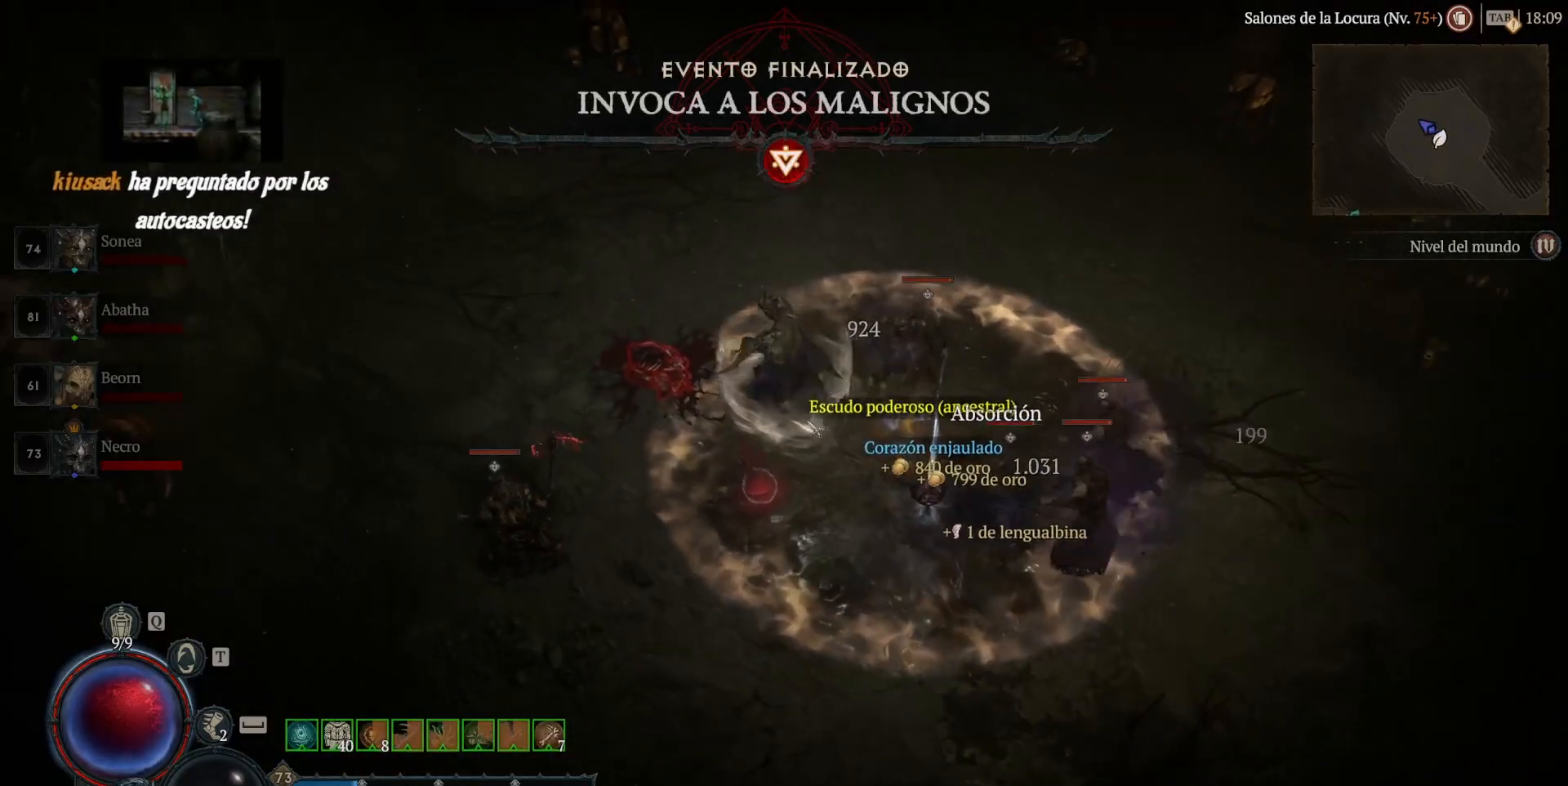
{"keys": [], "mouse": [], "events": [[120, "mouse_right", "down"], [240, "shift_l", "up"], [280, "mouse_right", "up"]]}
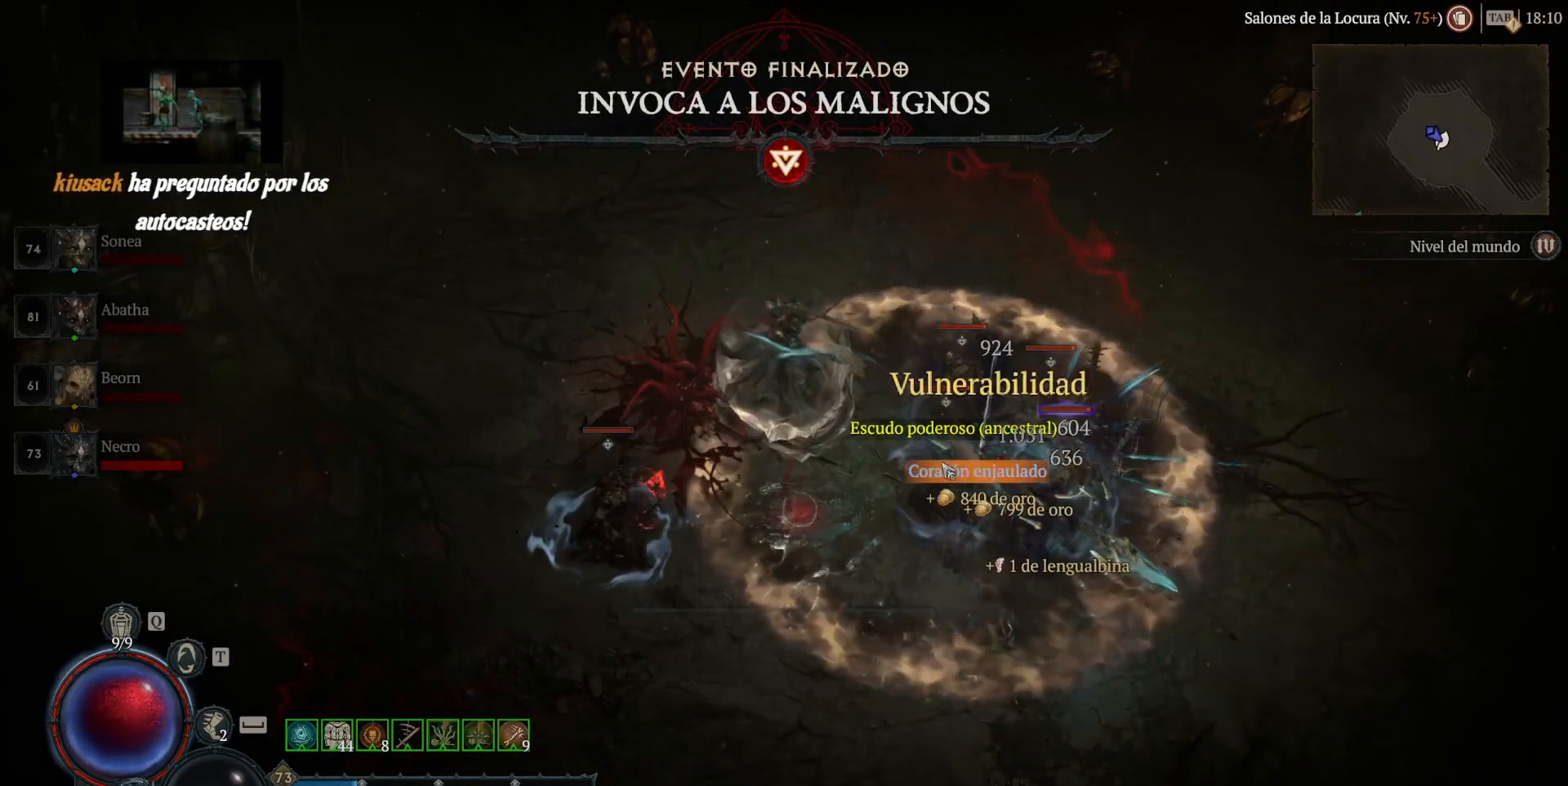
{"keys": [], "mouse": [], "events": [[40, "mouse_left", "down"], [40, "super", "down"], [200, "mouse_left", "up"], [200, "super", "up"]]}
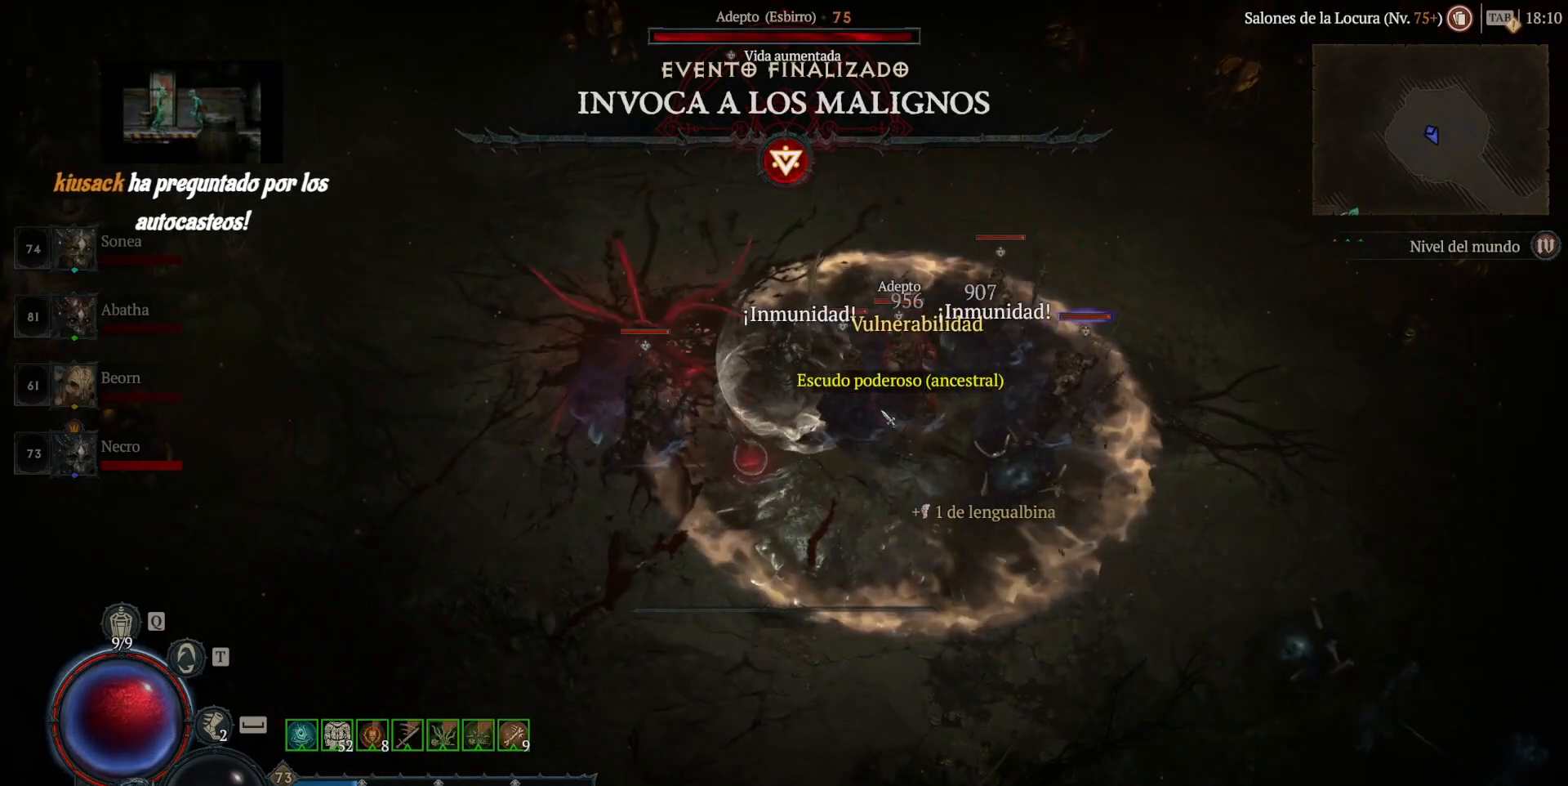
{"keys": ["super"], "mouse": ["left"], "events": [[160, "mouse_left", "down"], [160, "super", "down"], [280, "mouse_left", "up"], [280, "super", "up"], [480, "mouse_left", "down"], [480, "super", "down"]]}
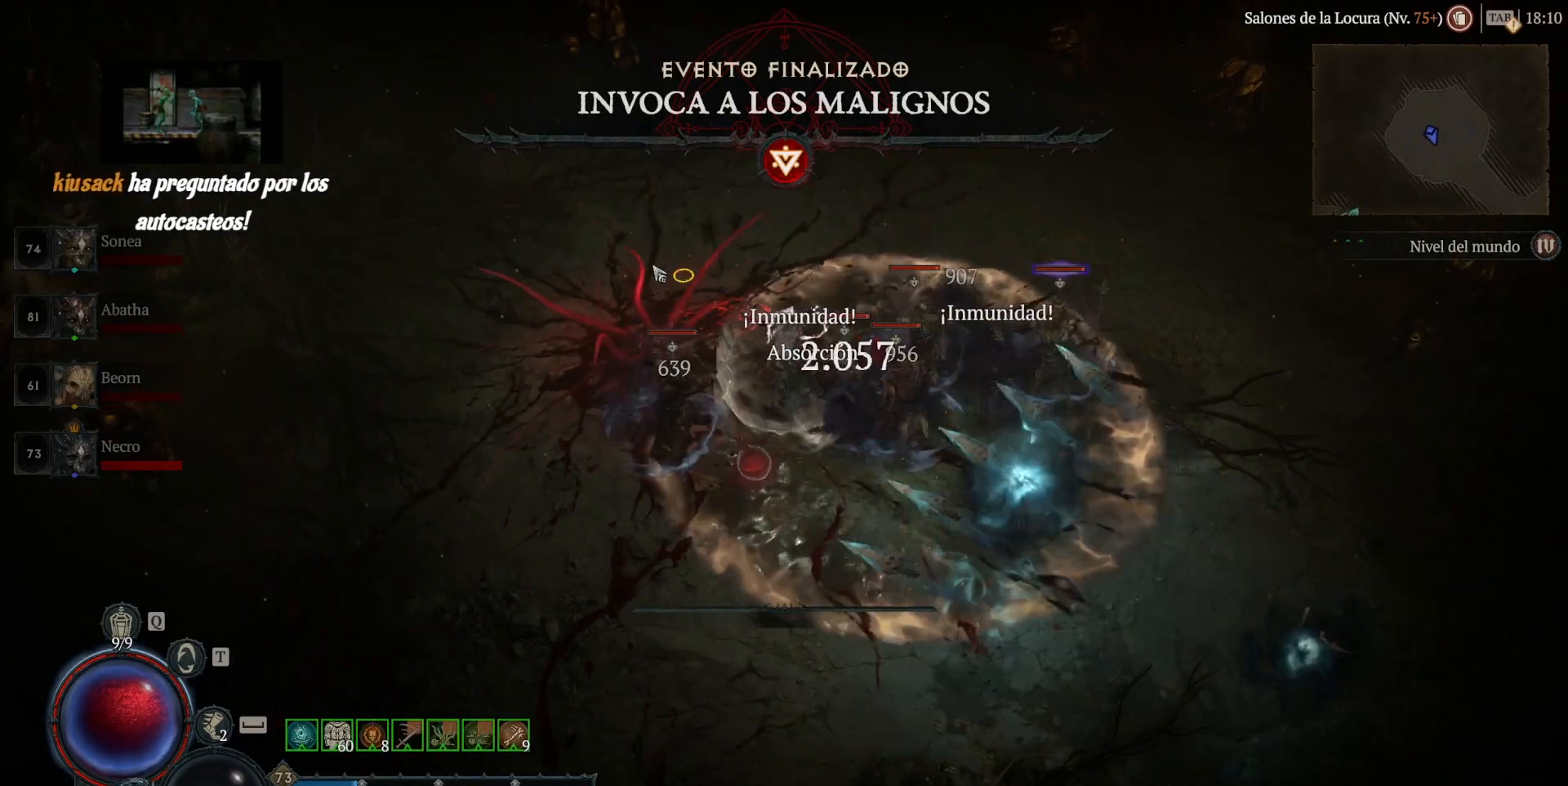
{"keys": ["shift_l"], "mouse": [], "events": [[320, "mouse_left", "up"], [320, "super", "up"], [480, "shift_l", "down"]]}
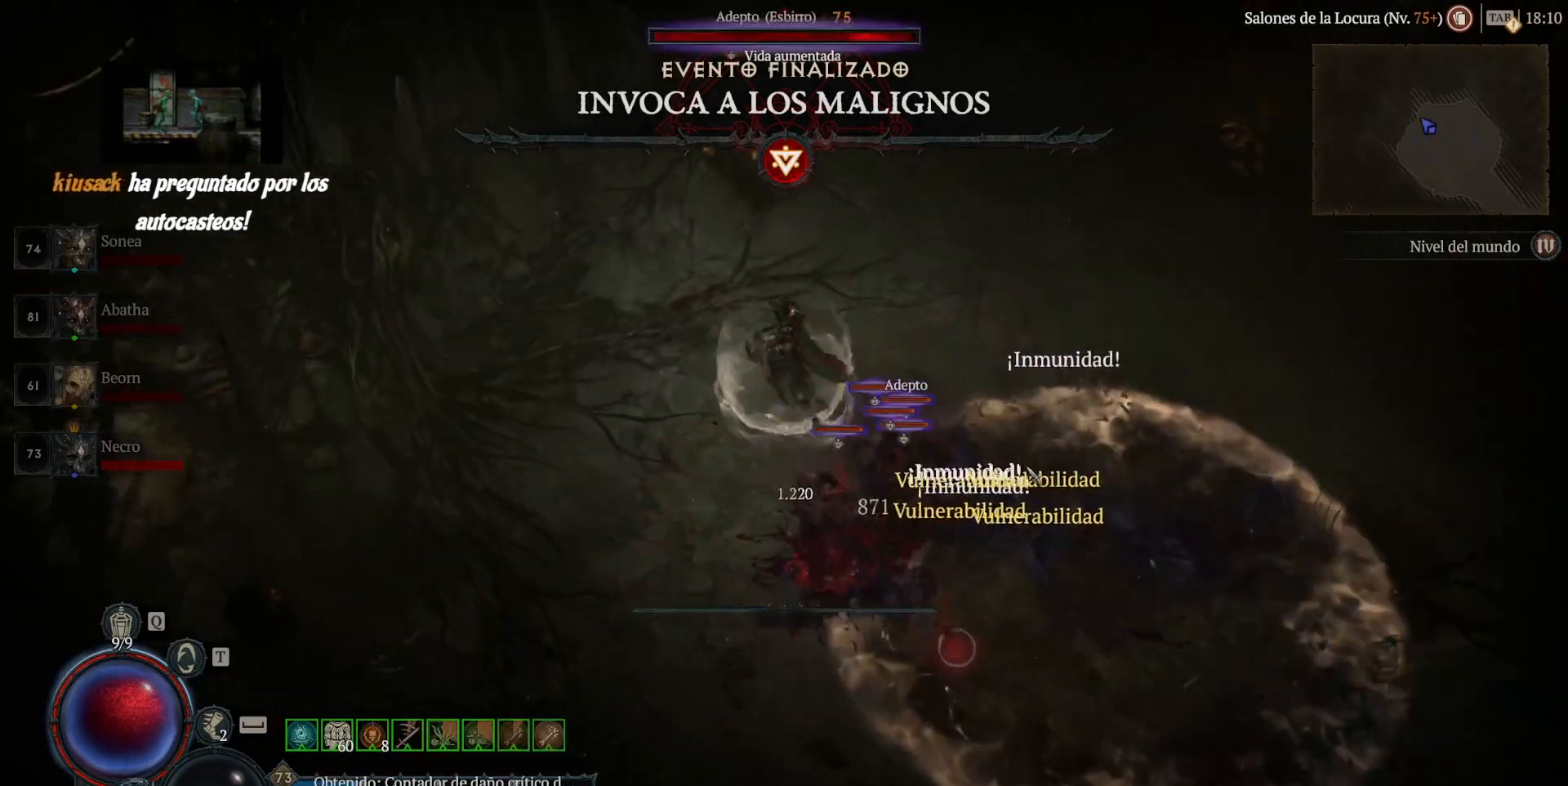
{"keys": ["shift_l"], "mouse": ["right"], "events": [[40, "mouse_right", "down"]]}
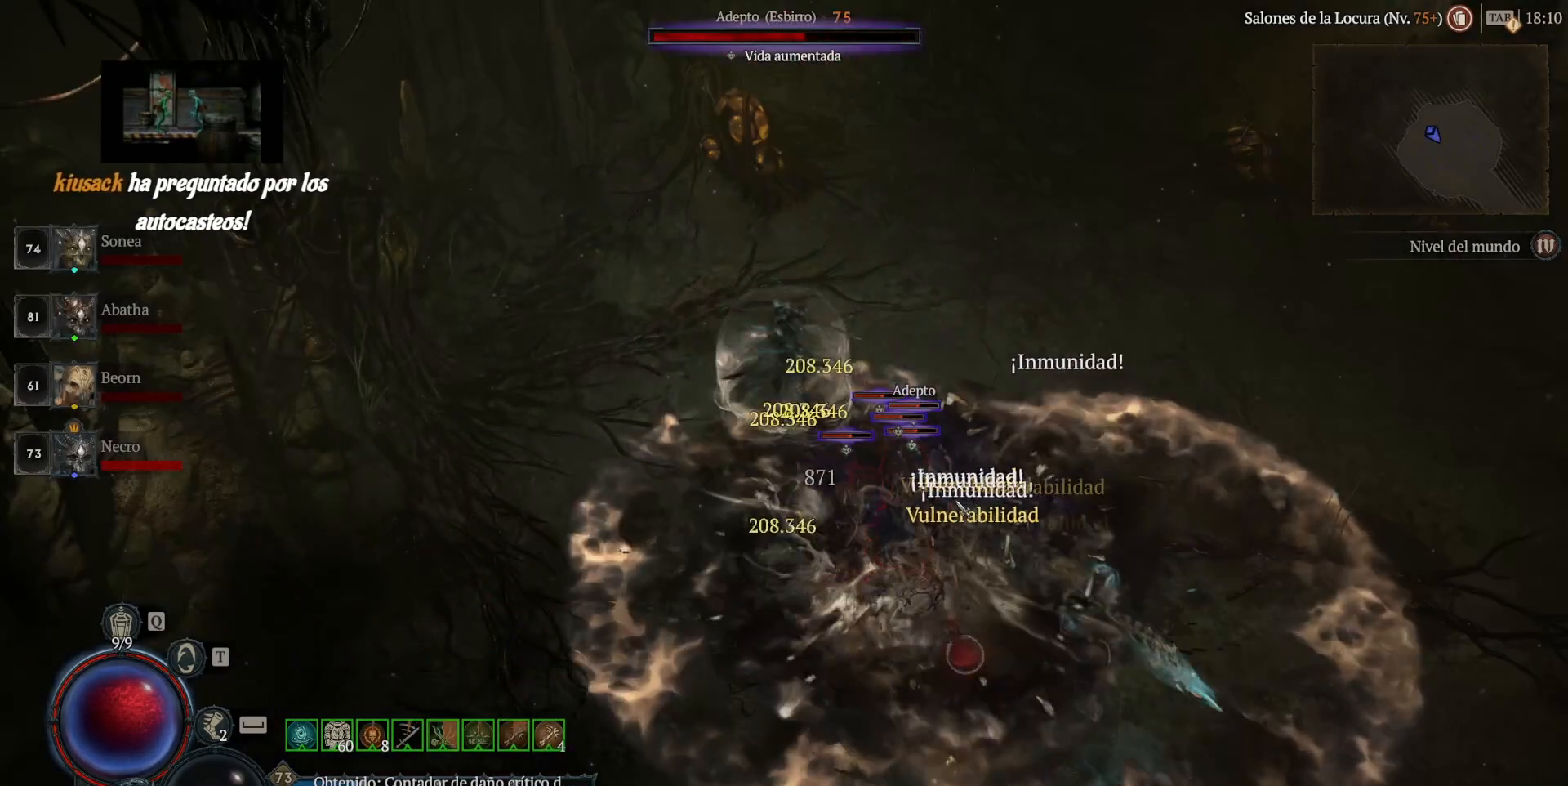
{"keys": ["shift_l"], "mouse": ["right"], "events": []}
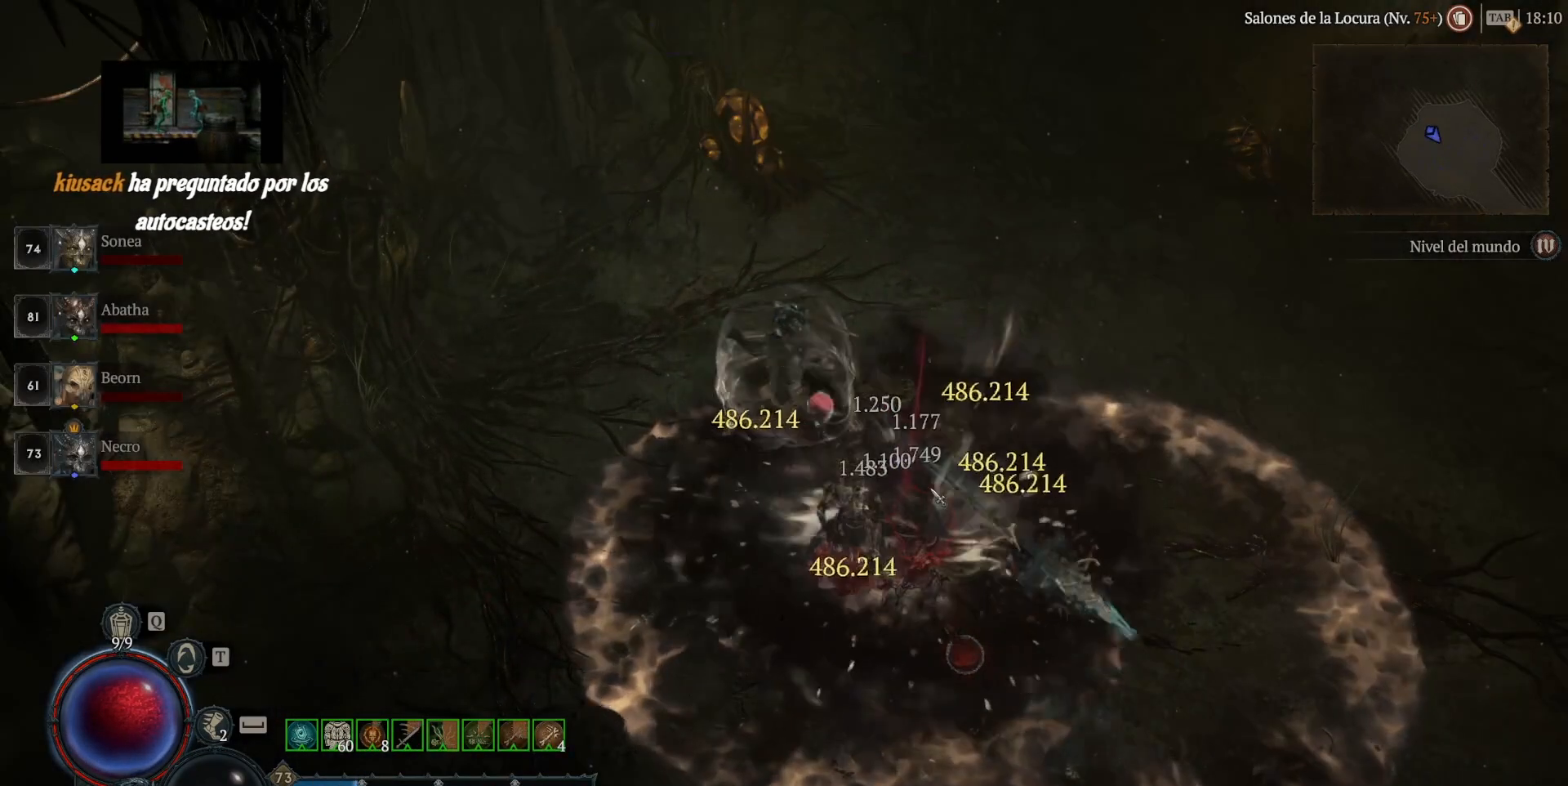
{"keys": [], "mouse": [], "events": [[80, "mouse_right", "up"], [80, "shift_l", "up"]]}
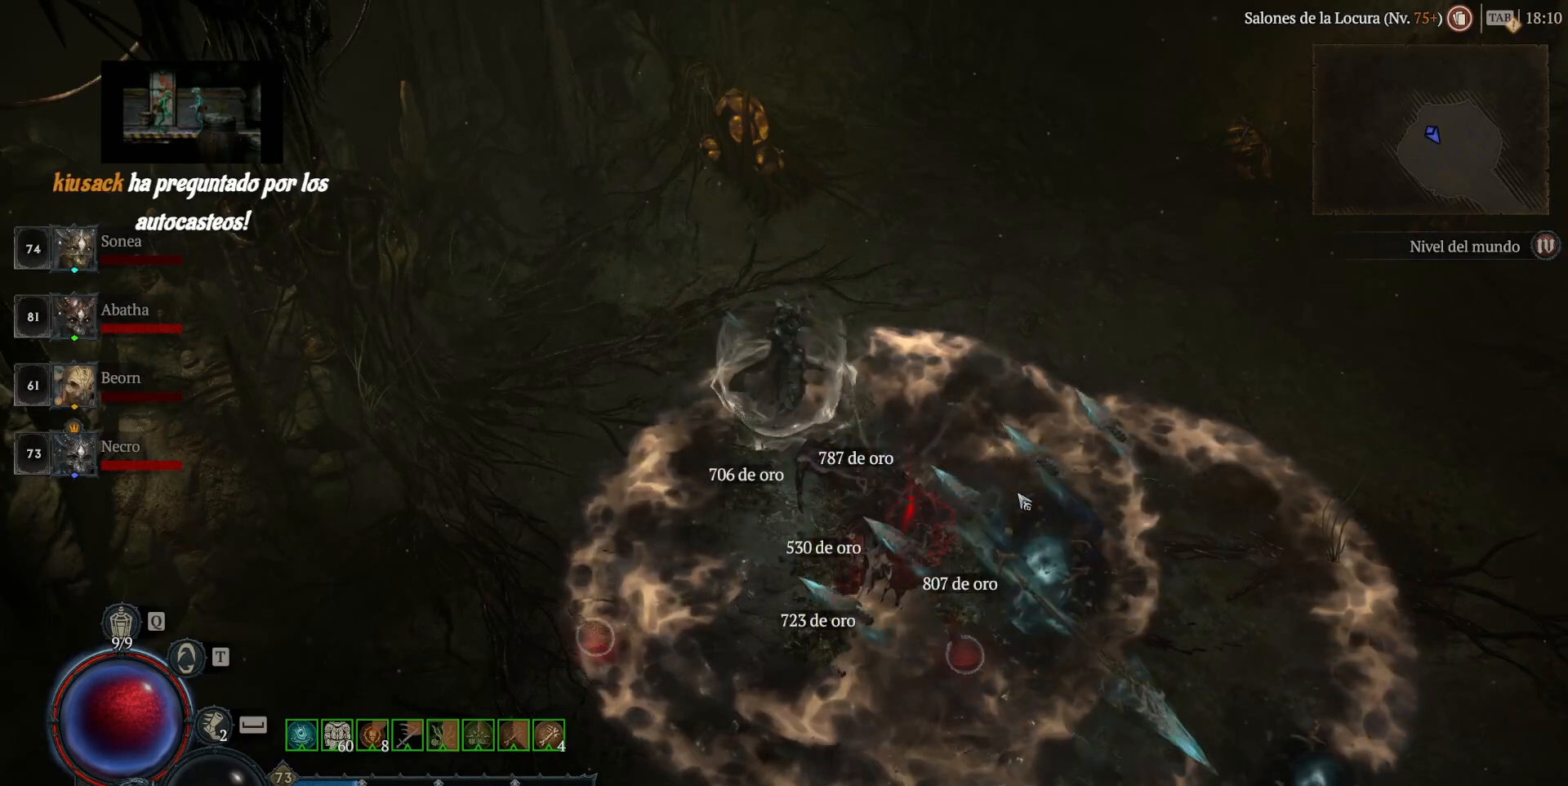
{"keys": [], "mouse": [], "events": []}
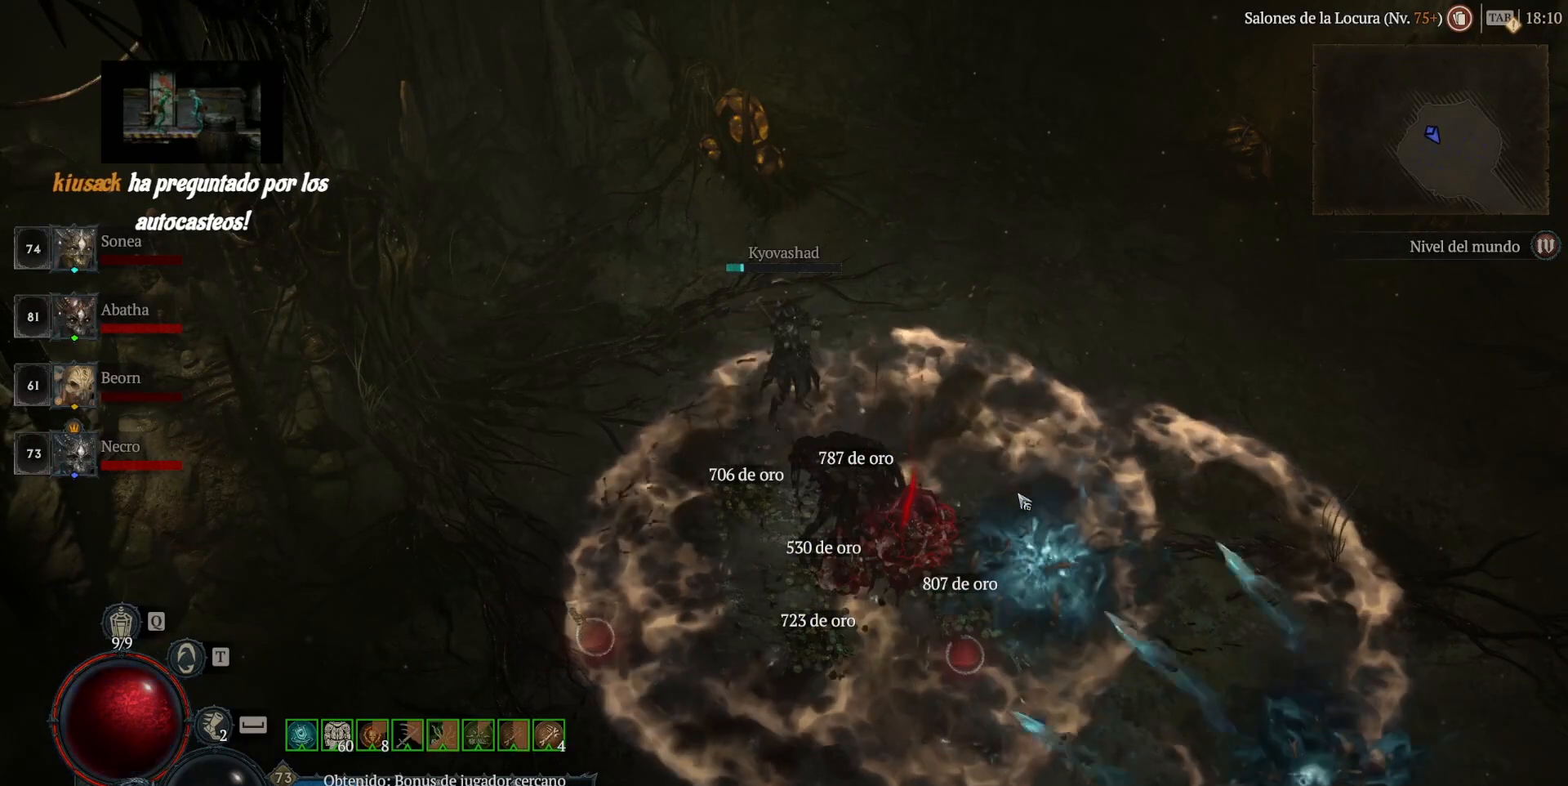
{"keys": [], "mouse": [], "events": []}
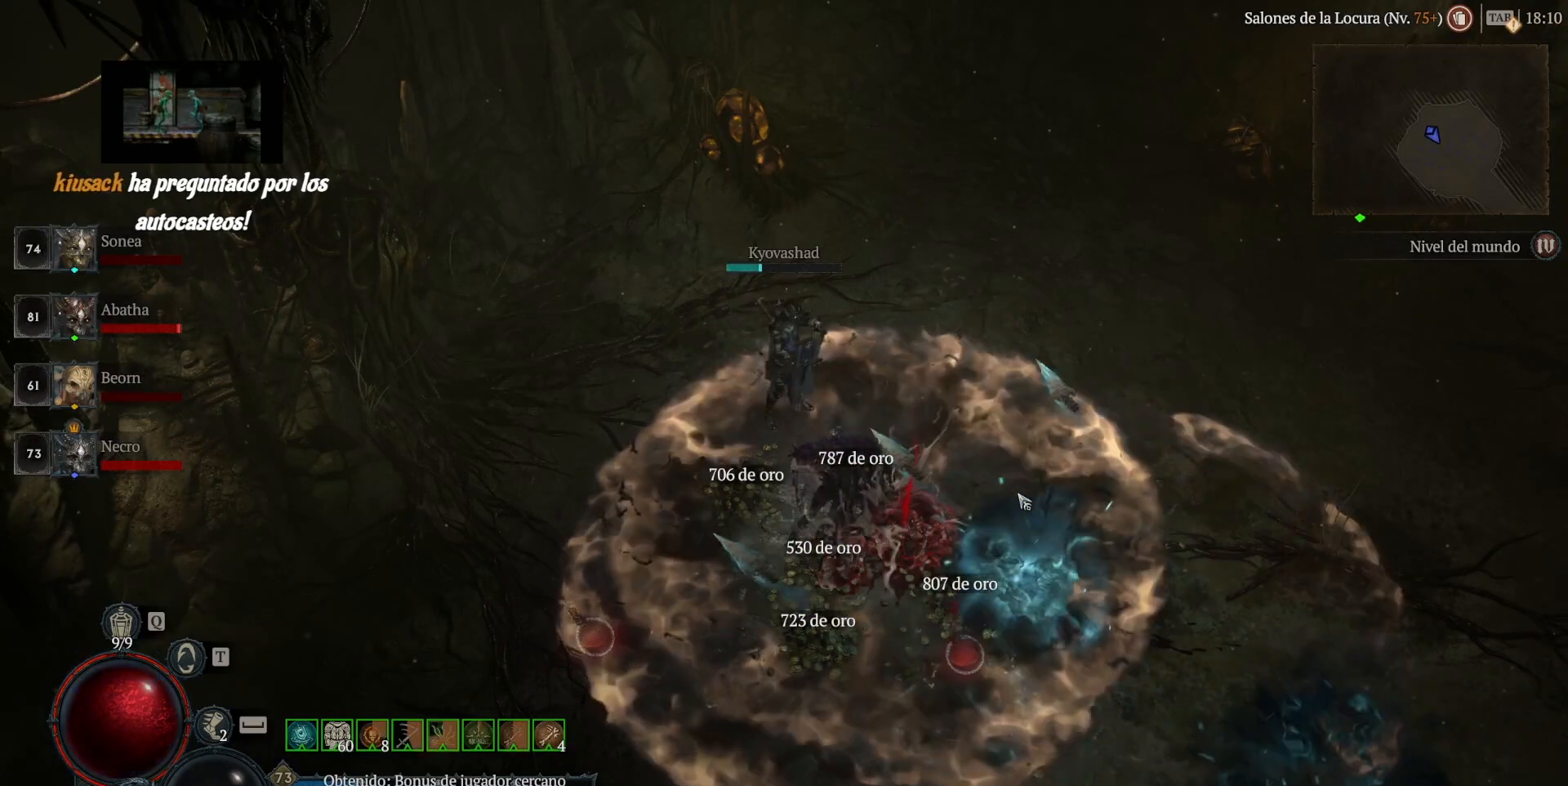
{"keys": [], "mouse": [], "events": []}
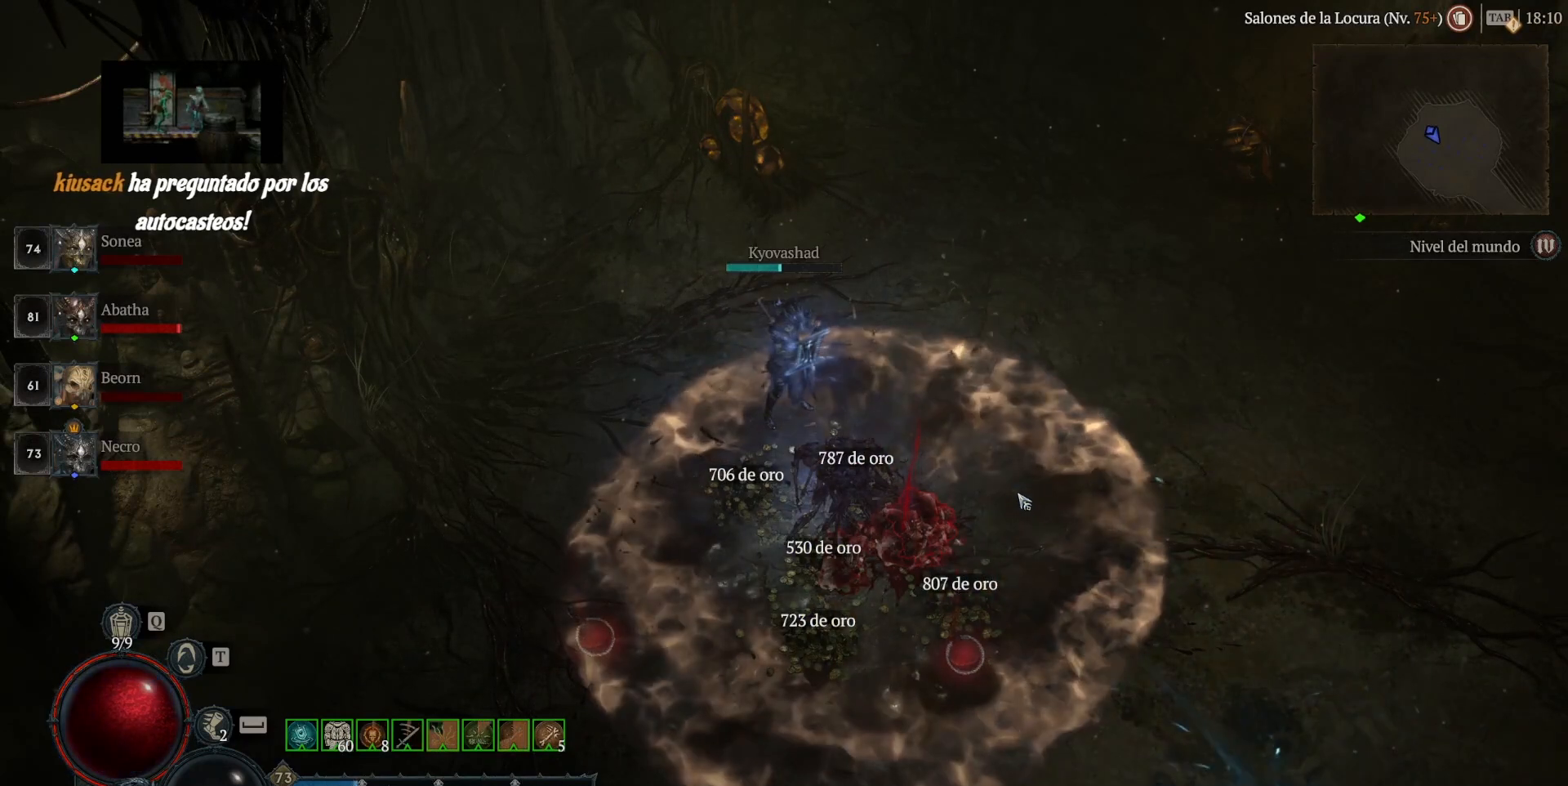
{"keys": [], "mouse": [], "events": []}
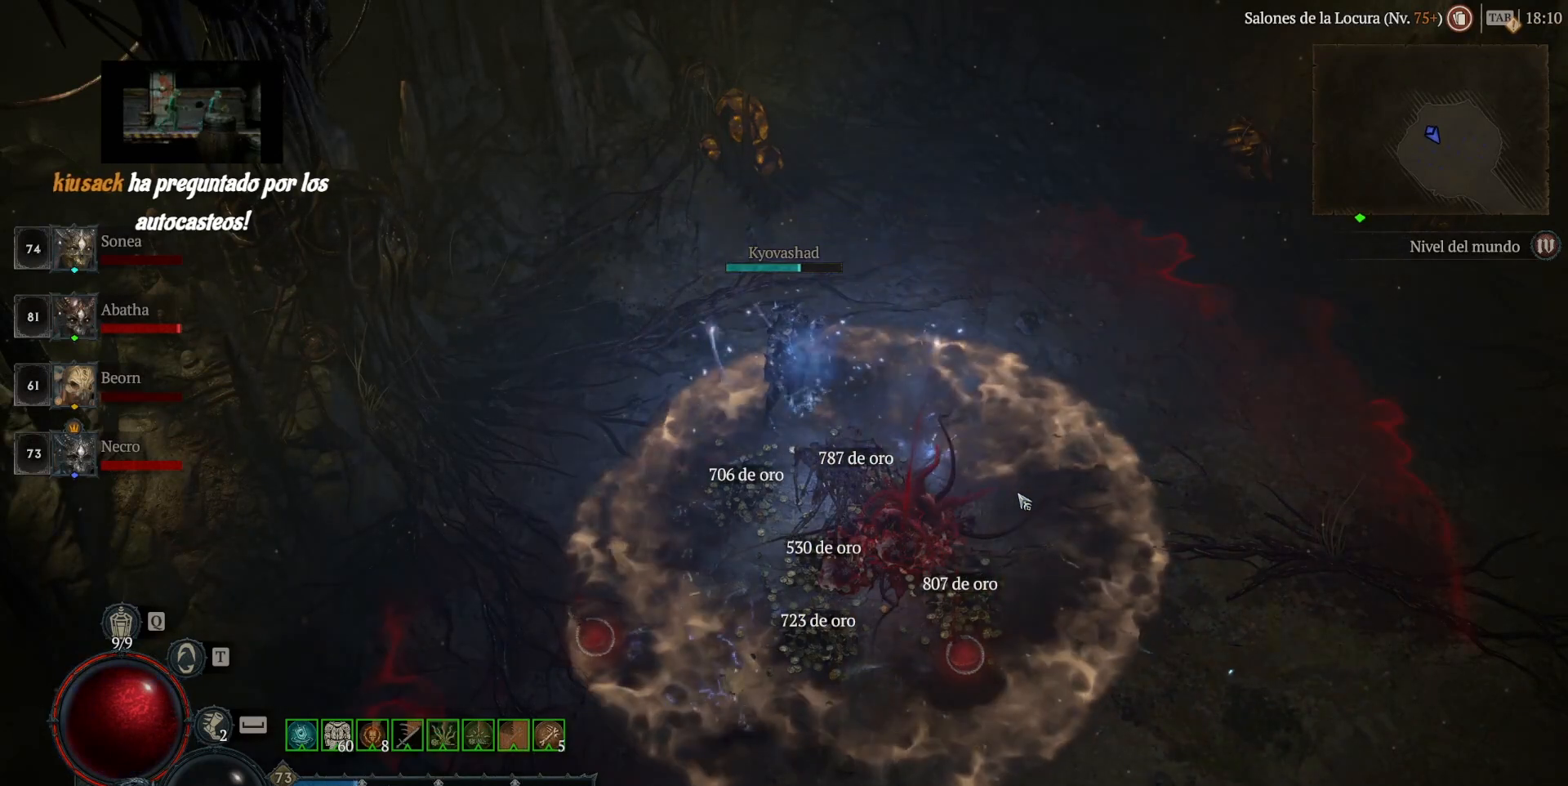
{"keys": ["super"], "mouse": ["left"], "events": [[520, "mouse_left", "down"], [520, "super", "down"]]}
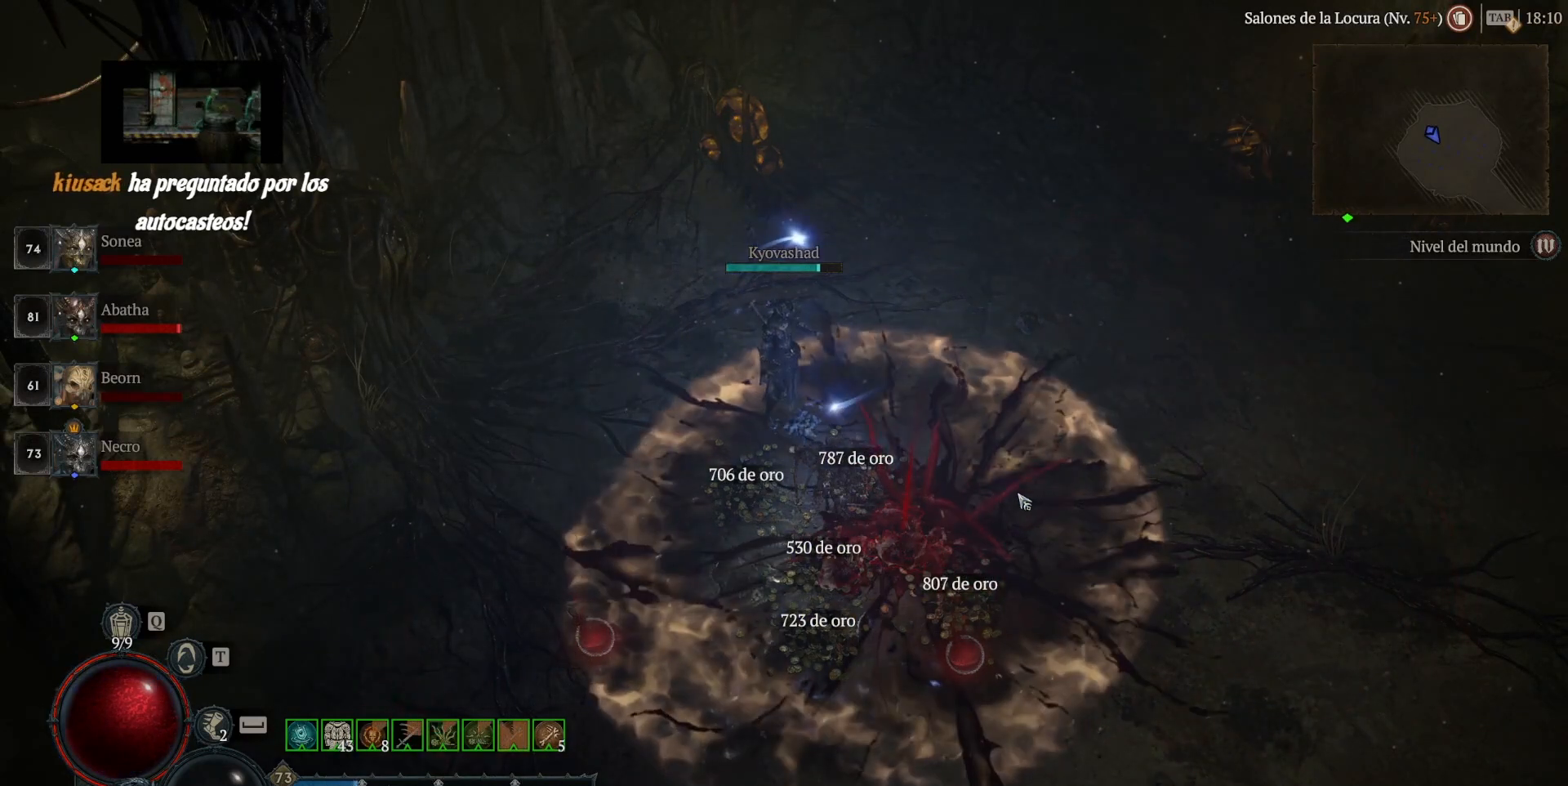
{"keys": [], "mouse": [], "events": [[360, "mouse_left", "up"], [360, "super", "up"]]}